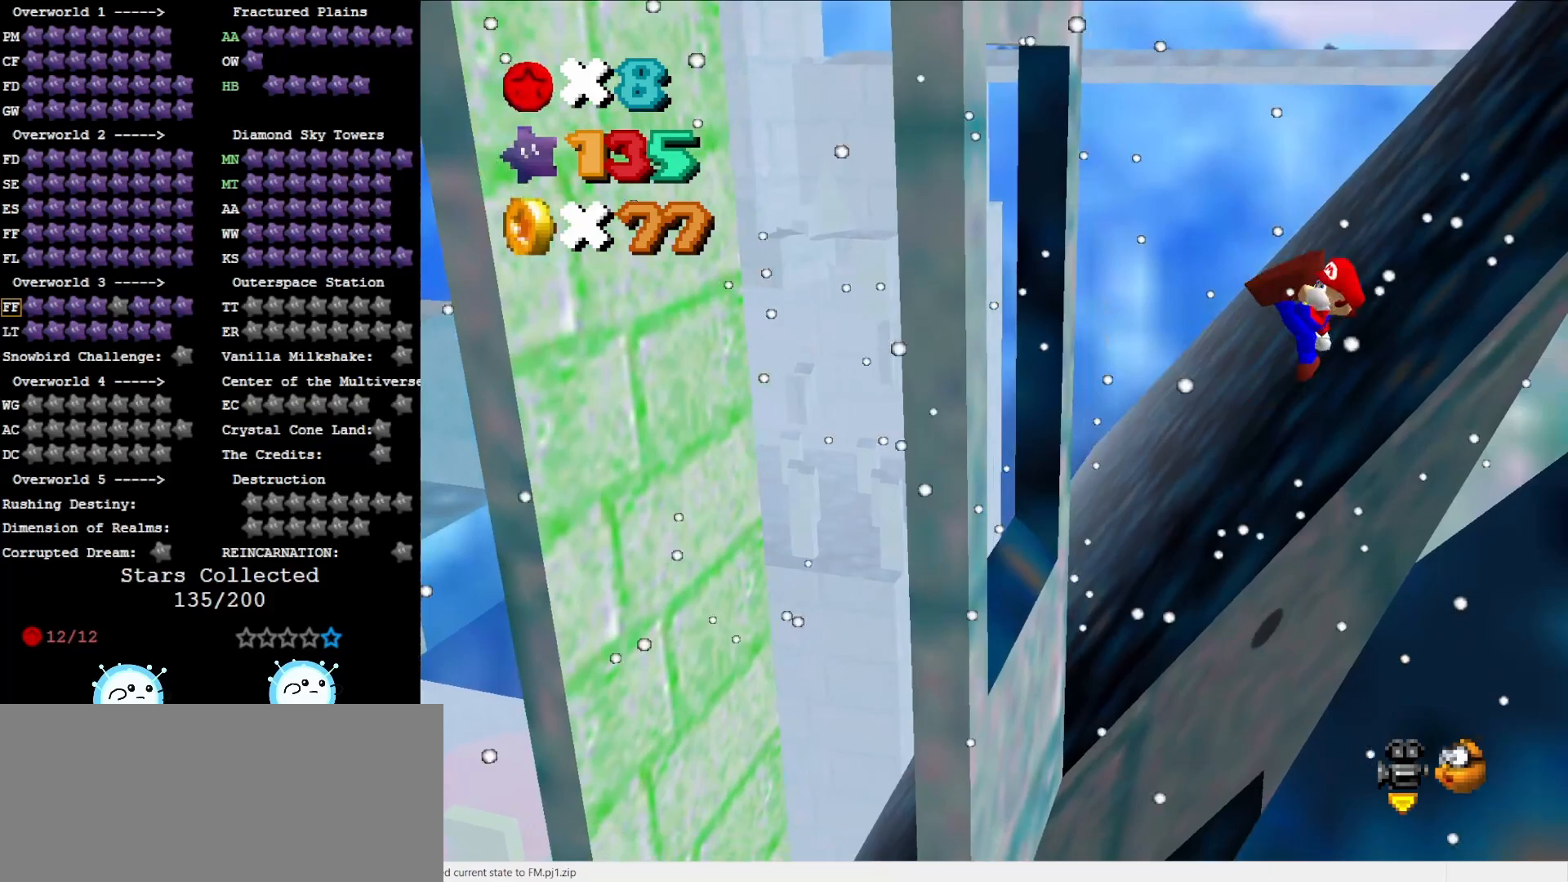
Gameplay with a controller (Nintendo layout); each line is a JSON object with the inputs held at the frame after it. "events" lists button and stick changes between this image and that frame as [ms after this image, input, new state], when the widget could be followed in between. Not read: L3 R3 START.
{"buttons": [], "left_stick": "left", "events": [[100, "B", "up"], [133, "A", "up"], [317, "left_stick", "center"], [417, "left_stick", "left"]]}
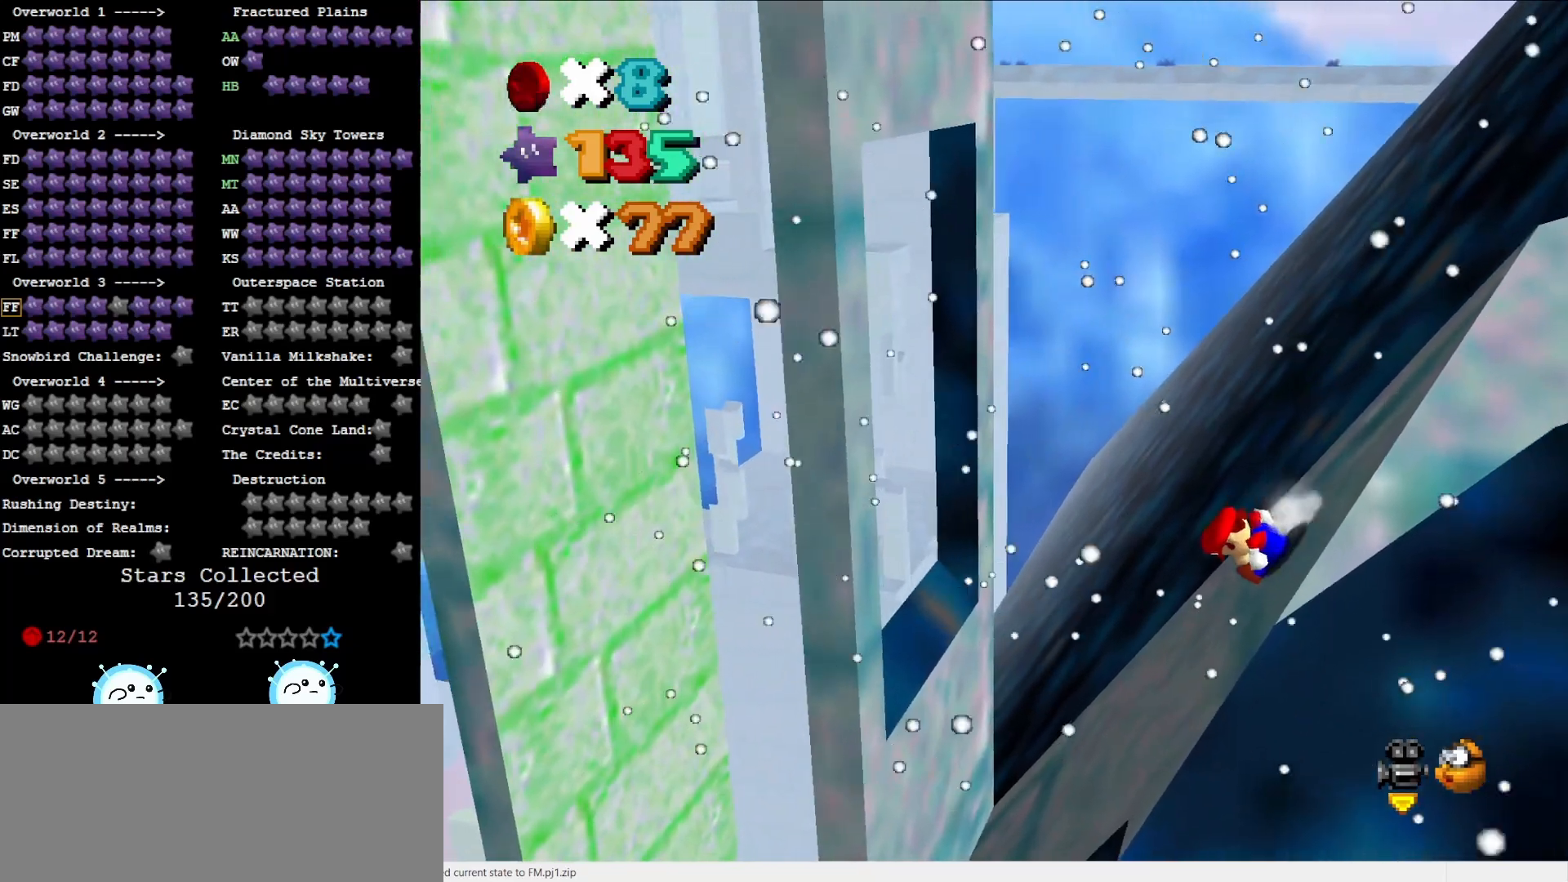
{"buttons": ["A"], "left_stick": "left", "events": [[267, "A", "down"]]}
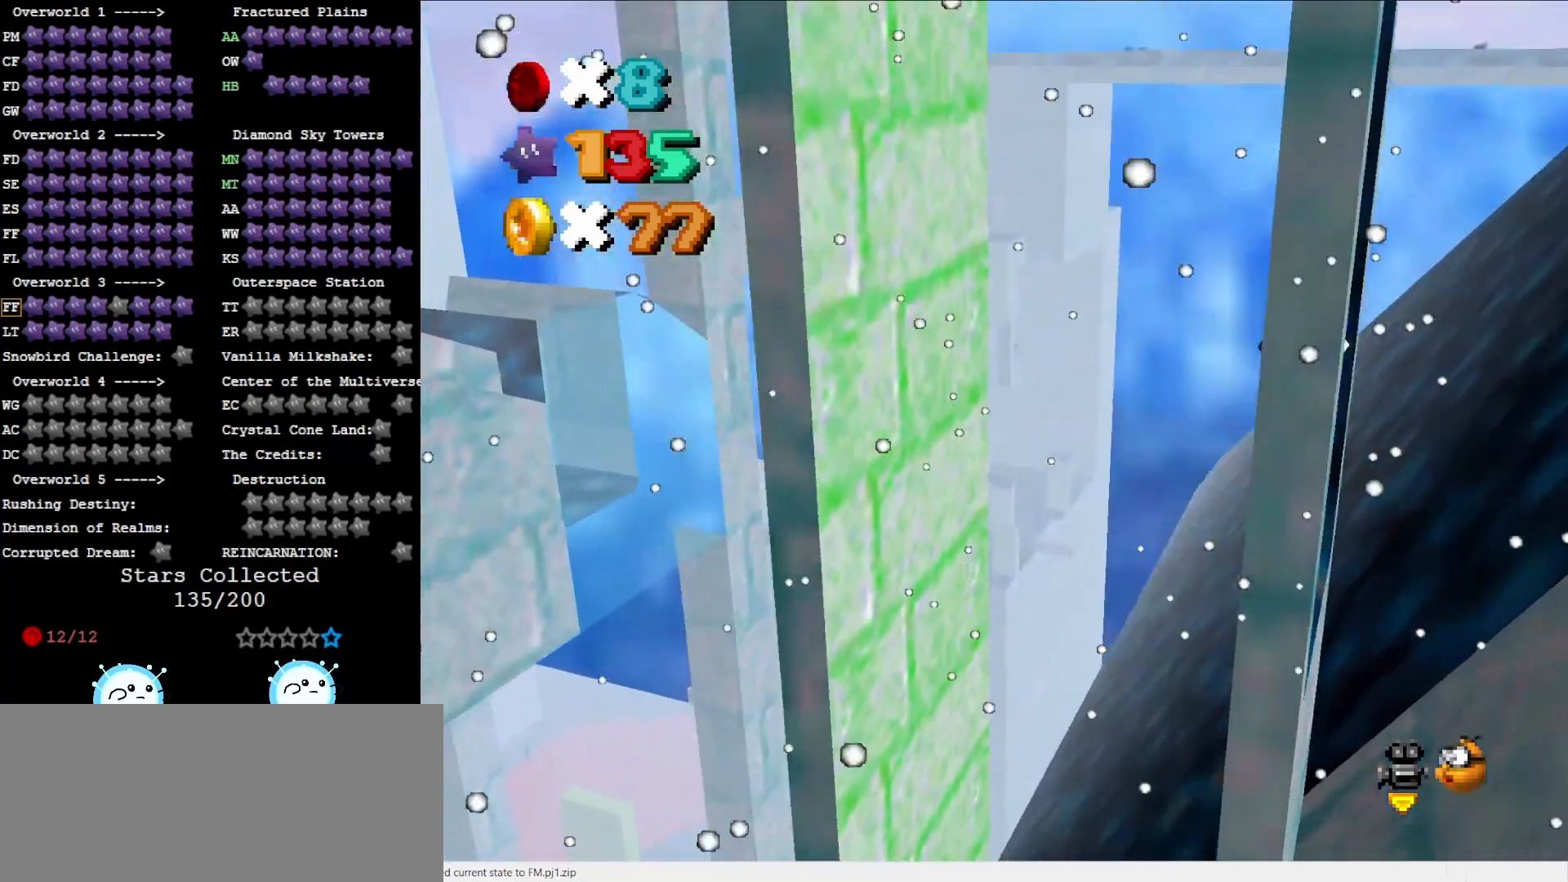
{"buttons": ["A"], "left_stick": "down-right", "events": [[300, "A", "up"], [367, "left_stick", "down"], [400, "A", "down"], [450, "left_stick", "down-right"]]}
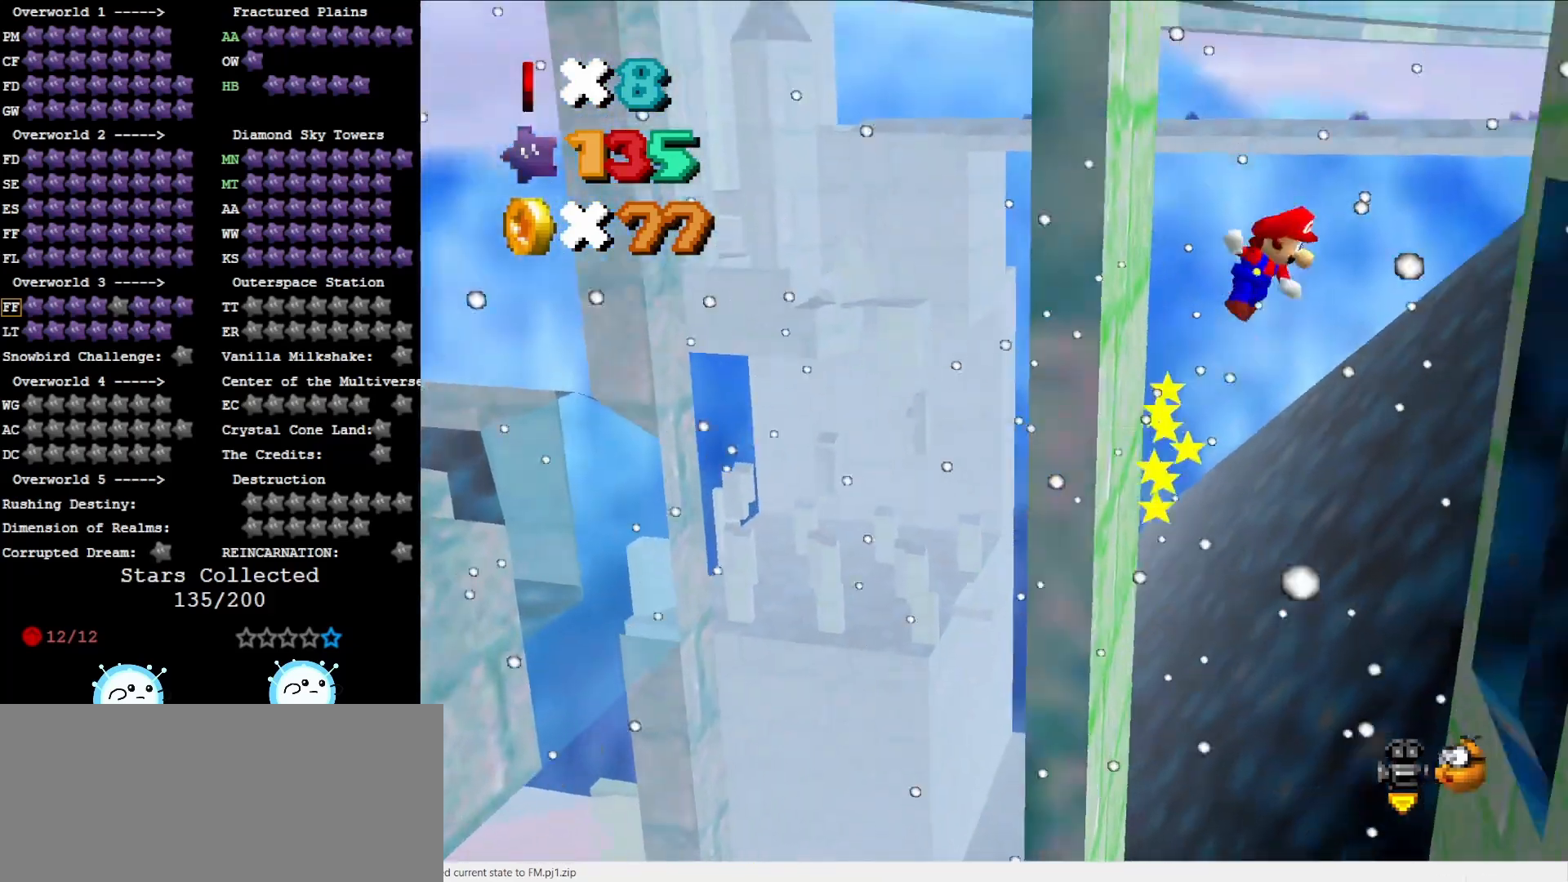
{"buttons": [], "left_stick": "left", "events": [[250, "A", "up"], [367, "left_stick", "center"], [433, "A", "down"], [450, "left_stick", "left"], [483, "A", "up"]]}
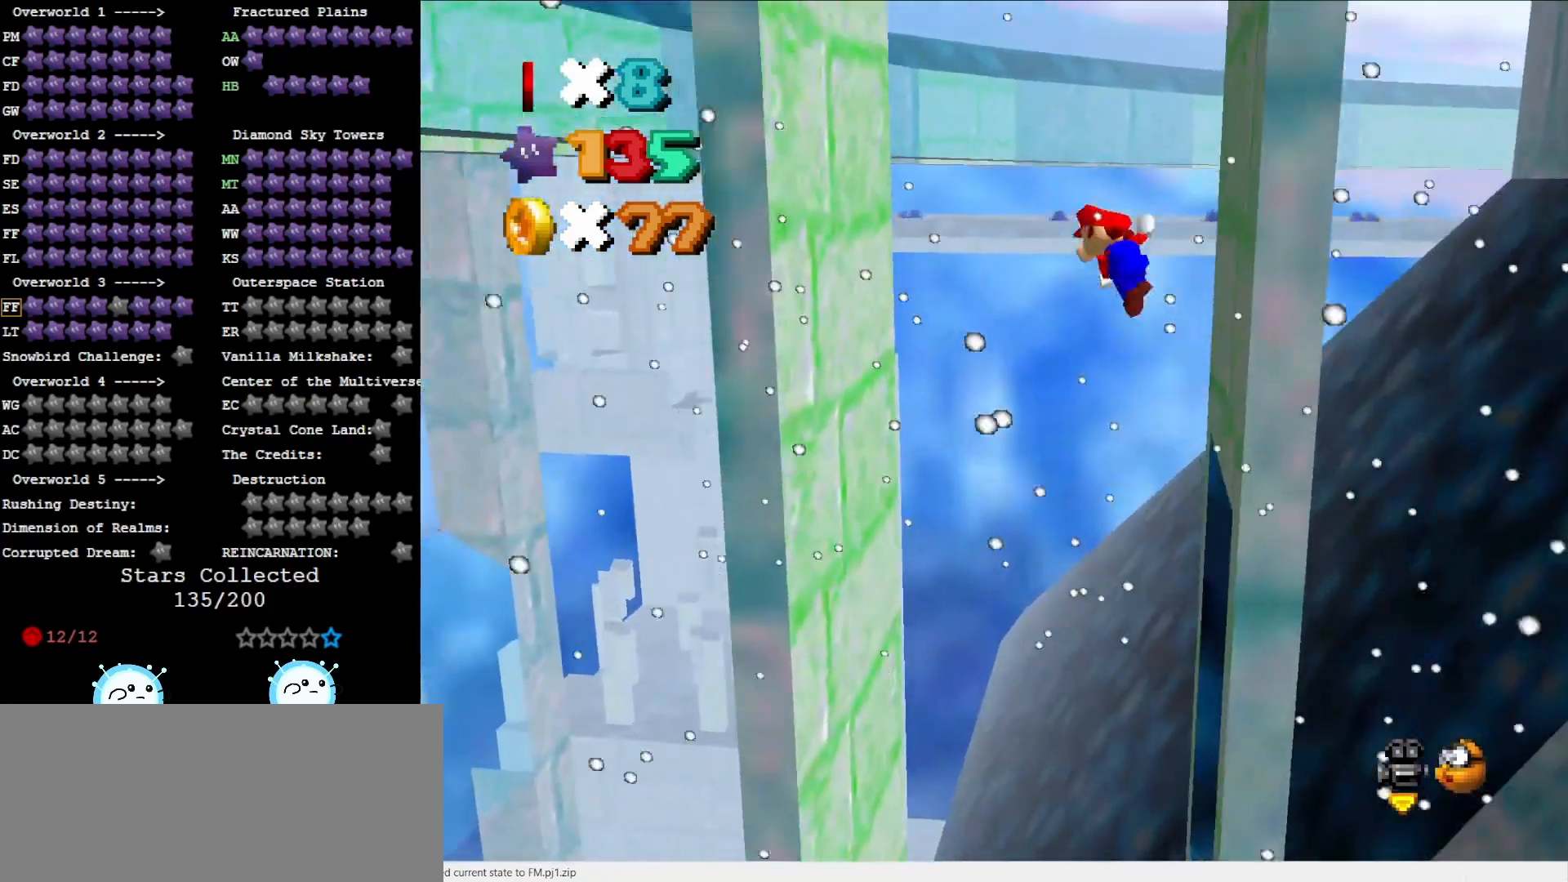
{"buttons": ["A"], "left_stick": "down", "events": [[183, "C_RIGHT", "down"], [267, "C_RIGHT", "up"], [450, "A", "down"], [450, "left_stick", "down"]]}
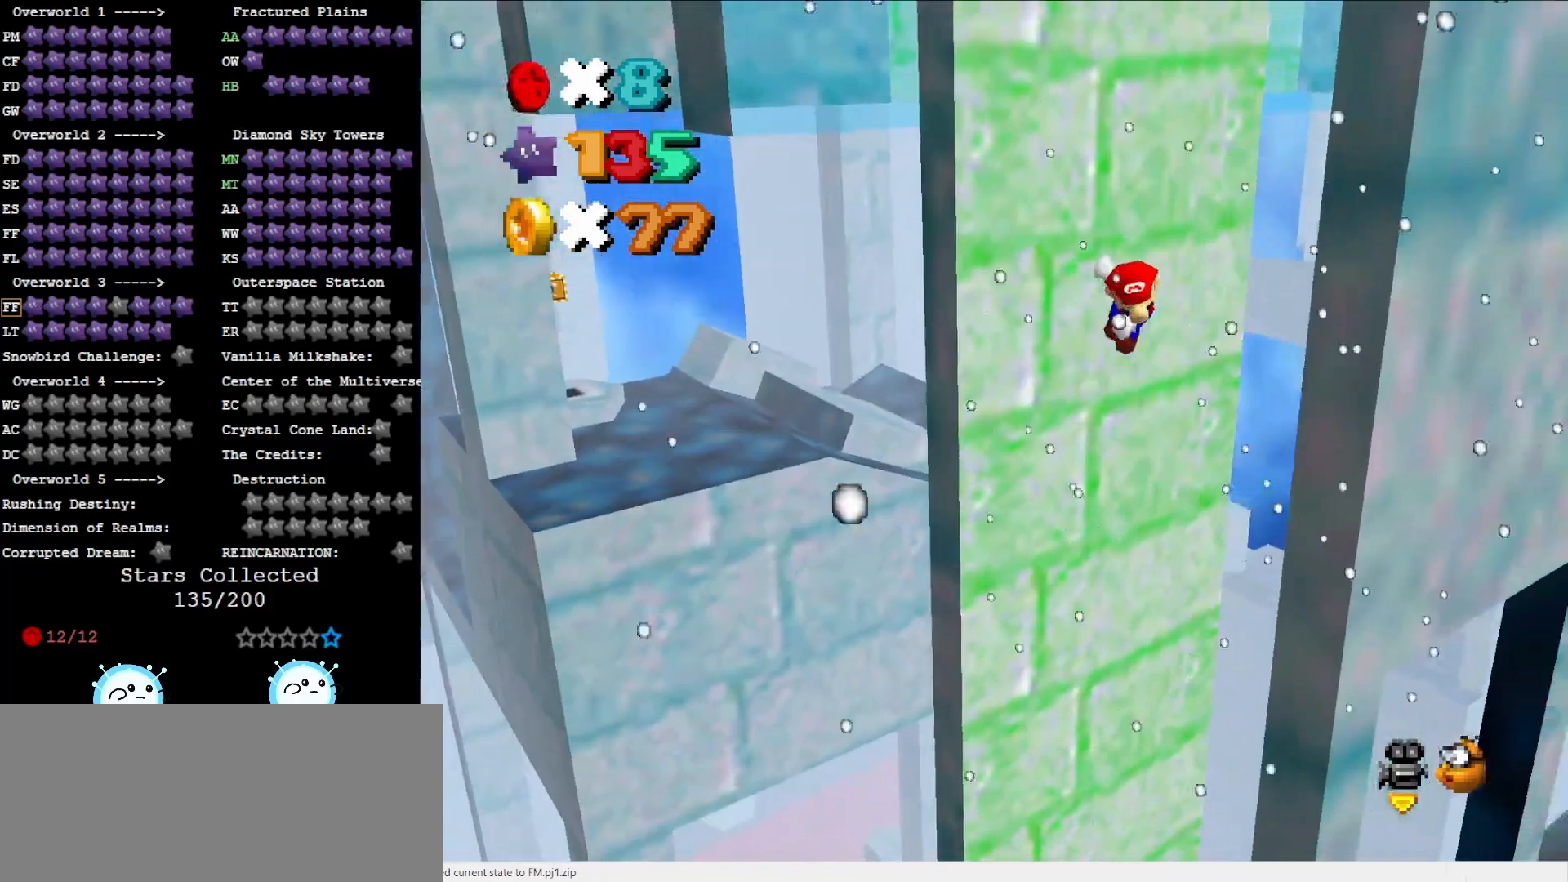
{"buttons": ["A"], "left_stick": "left", "events": [[50, "A", "up"], [467, "left_stick", "left"], [500, "A", "down"]]}
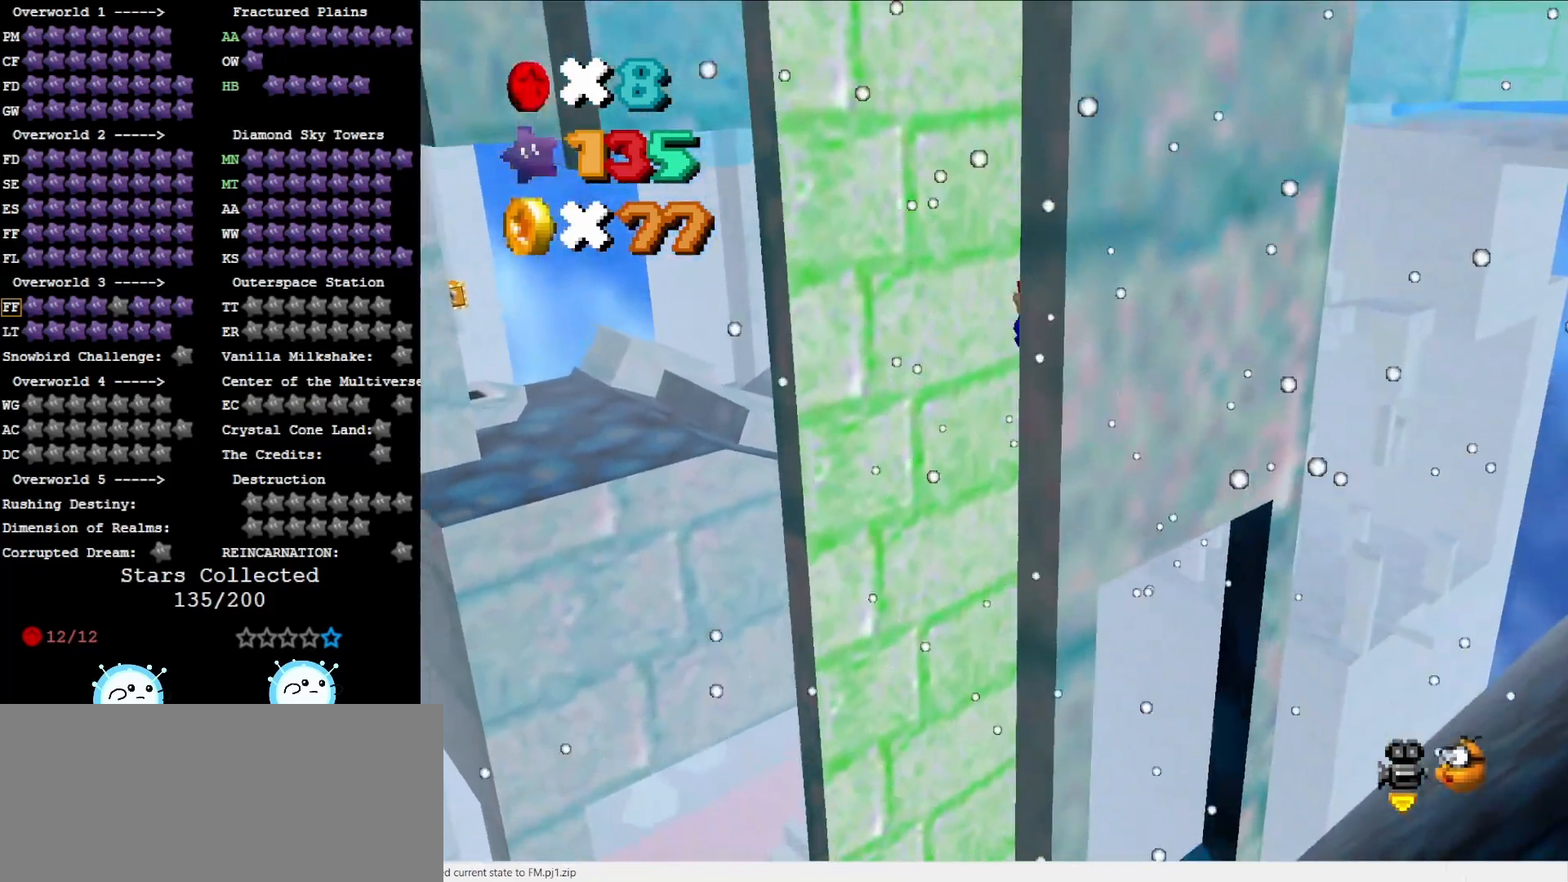
{"buttons": ["A"], "left_stick": "down-right", "events": [[100, "A", "up"], [200, "left_stick", "up-left"], [433, "left_stick", "center"], [500, "A", "down"], [500, "left_stick", "down-right"]]}
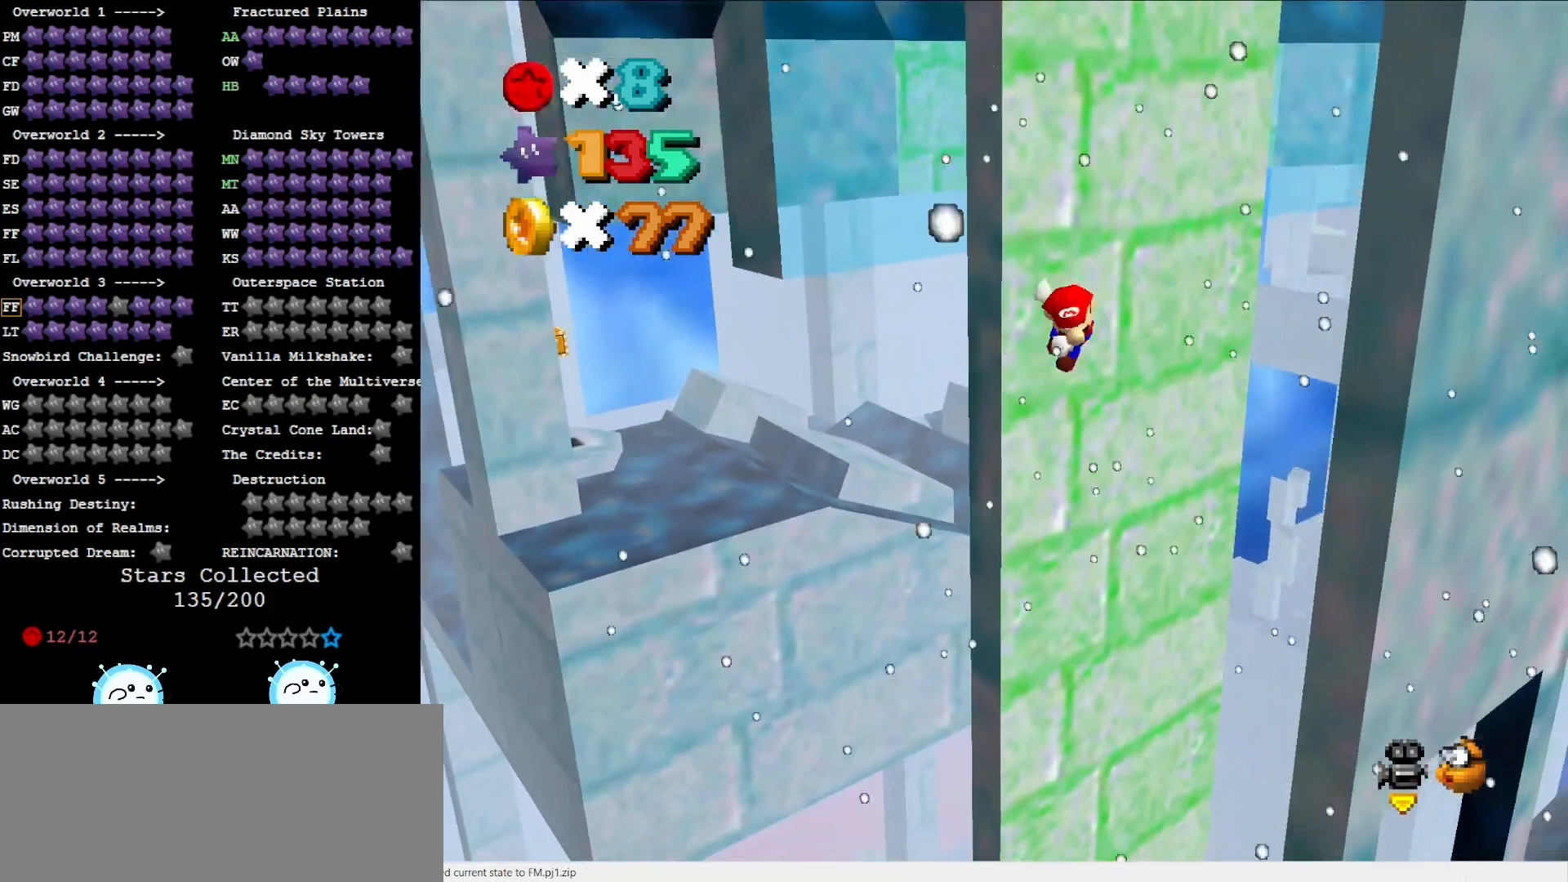
{"buttons": [], "left_stick": "down-left", "events": [[100, "A", "up"], [483, "left_stick", "down-left"]]}
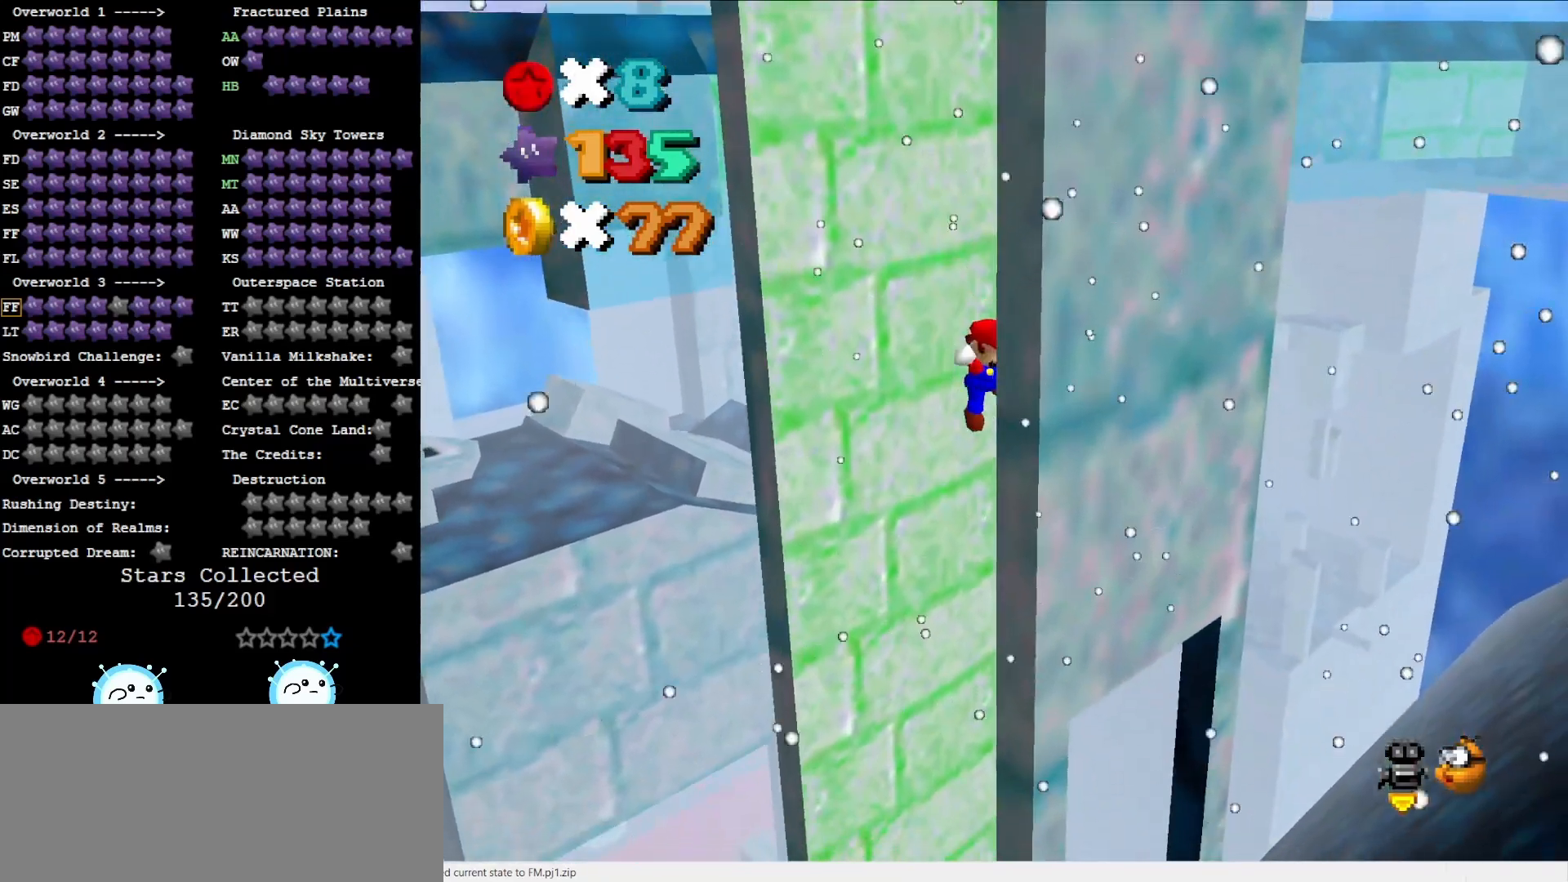
{"buttons": ["A"], "left_stick": "up-left", "events": [[17, "A", "down"], [83, "left_stick", "left"], [450, "left_stick", "up-left"]]}
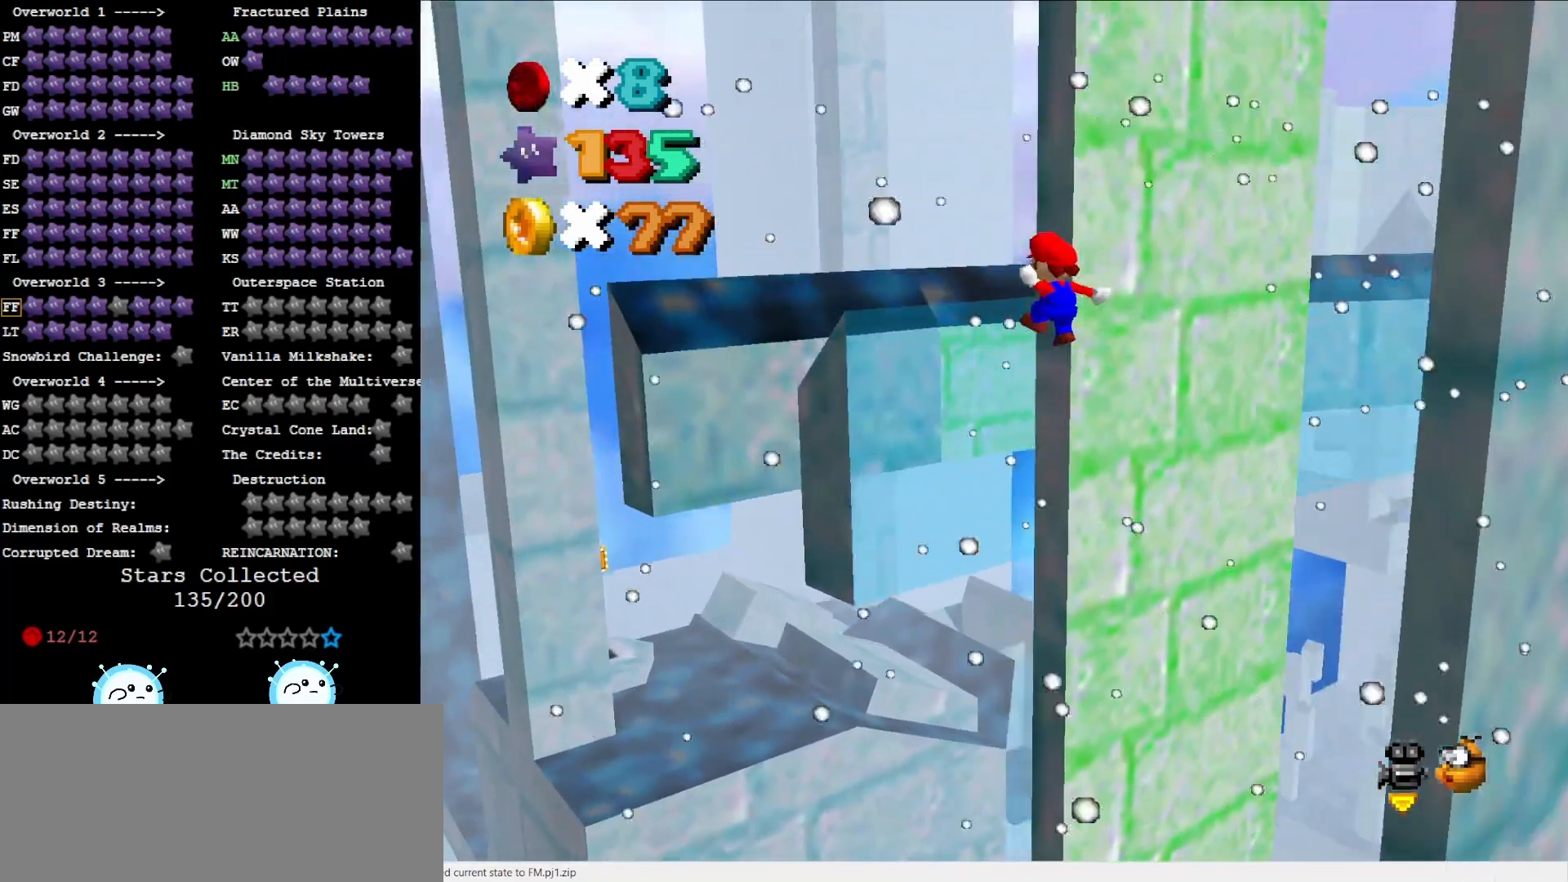
{"buttons": [], "left_stick": "up", "events": [[17, "C_LEFT", "down"], [17, "left_stick", "up"], [167, "C_LEFT", "up"], [300, "A", "up"]]}
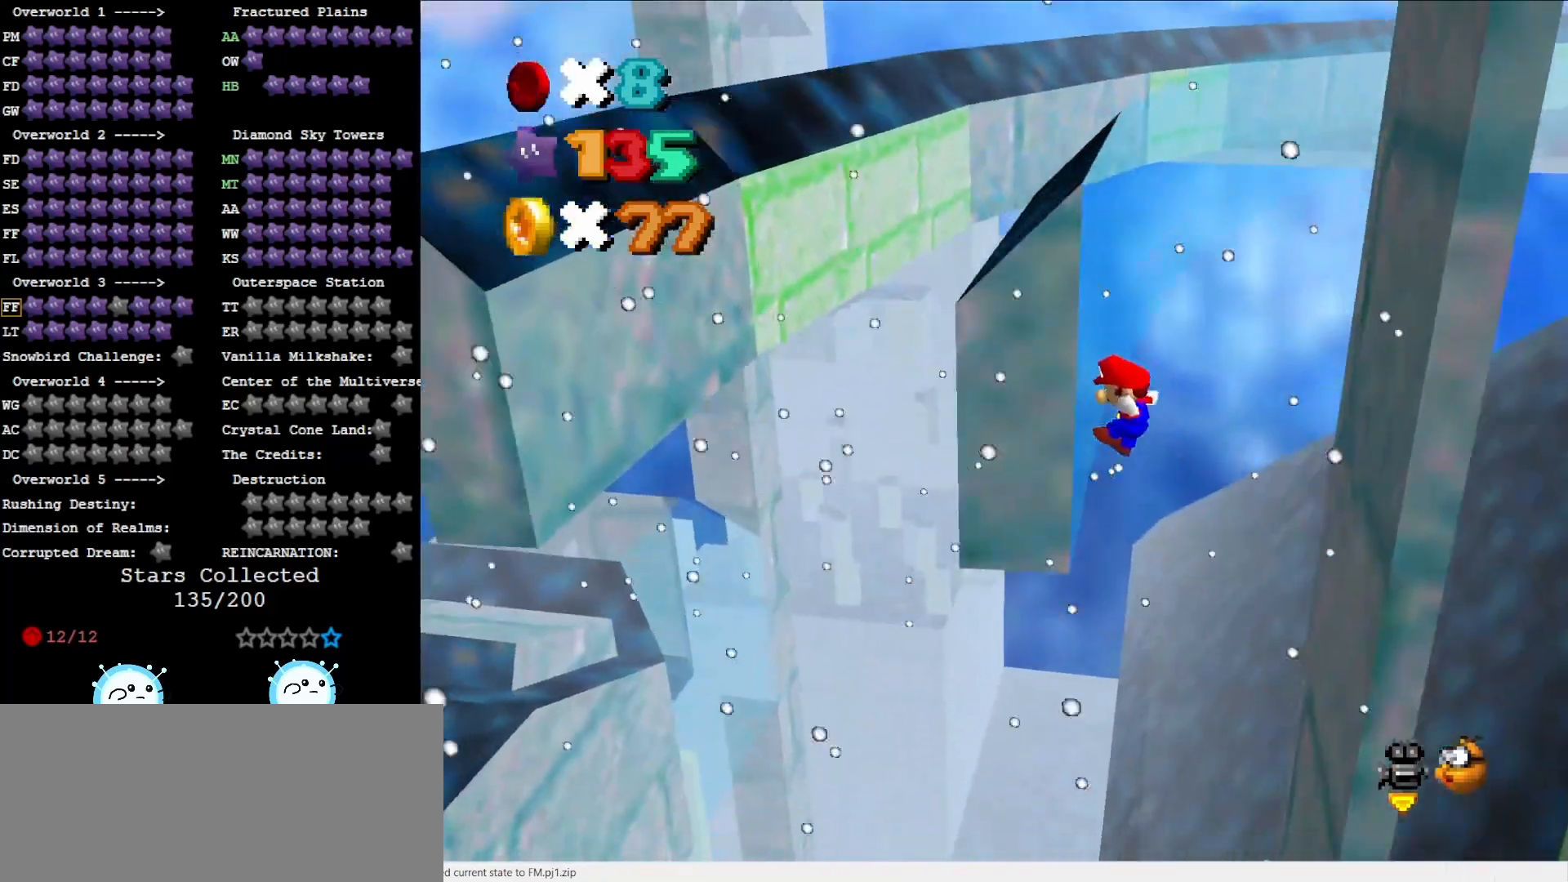
{"buttons": [], "left_stick": "up-right", "events": [[83, "A", "down"], [83, "left_stick", "up-right"], [233, "A", "up"]]}
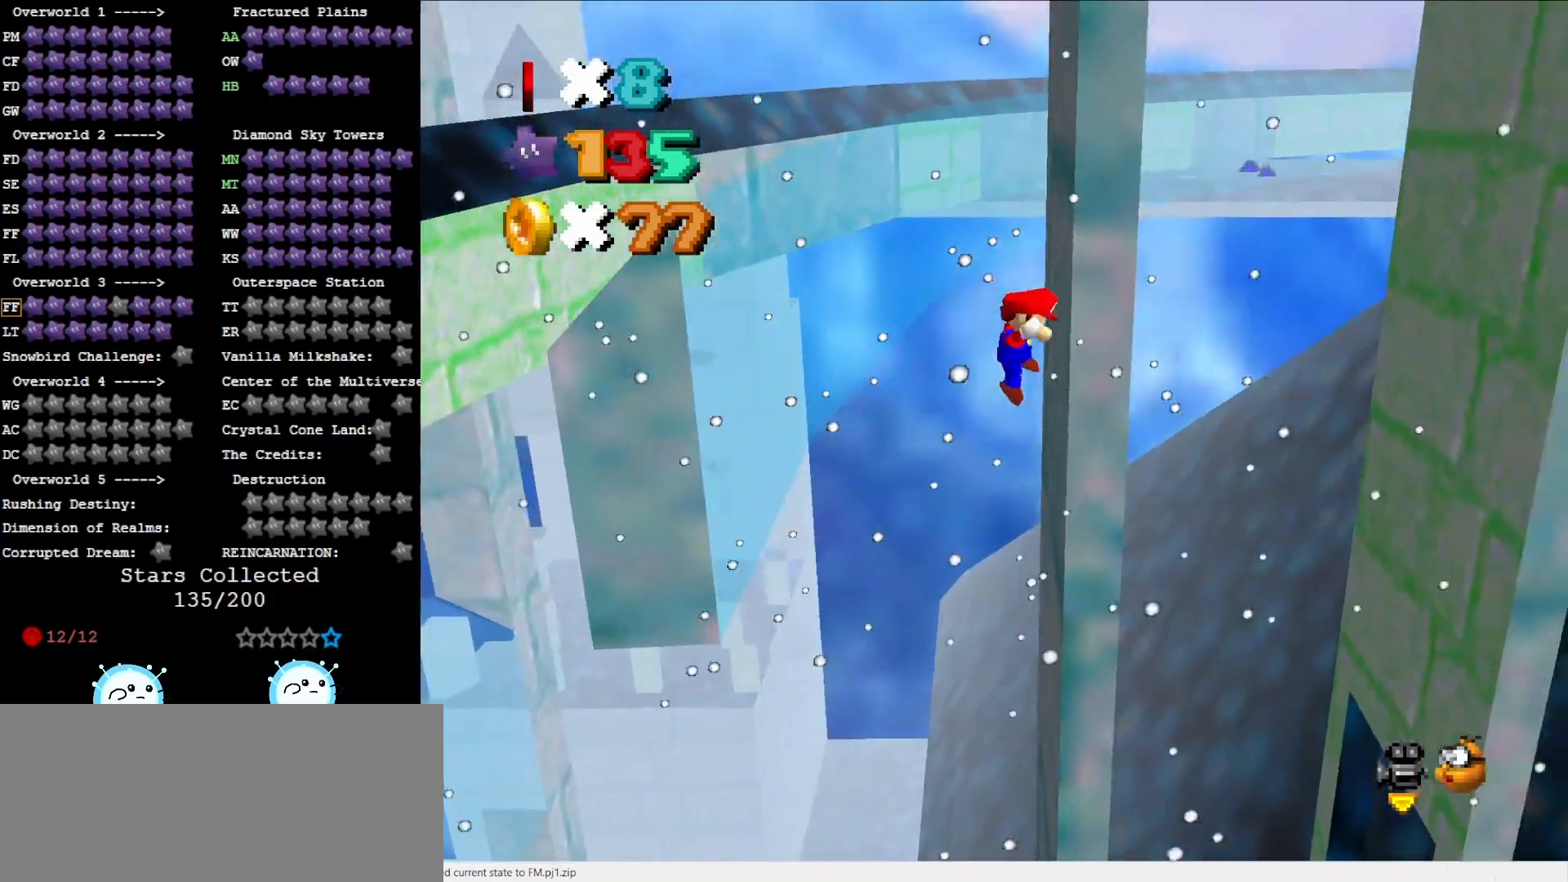
{"buttons": ["A"], "left_stick": "up-left", "events": [[17, "A", "down"], [50, "left_stick", "up-left"]]}
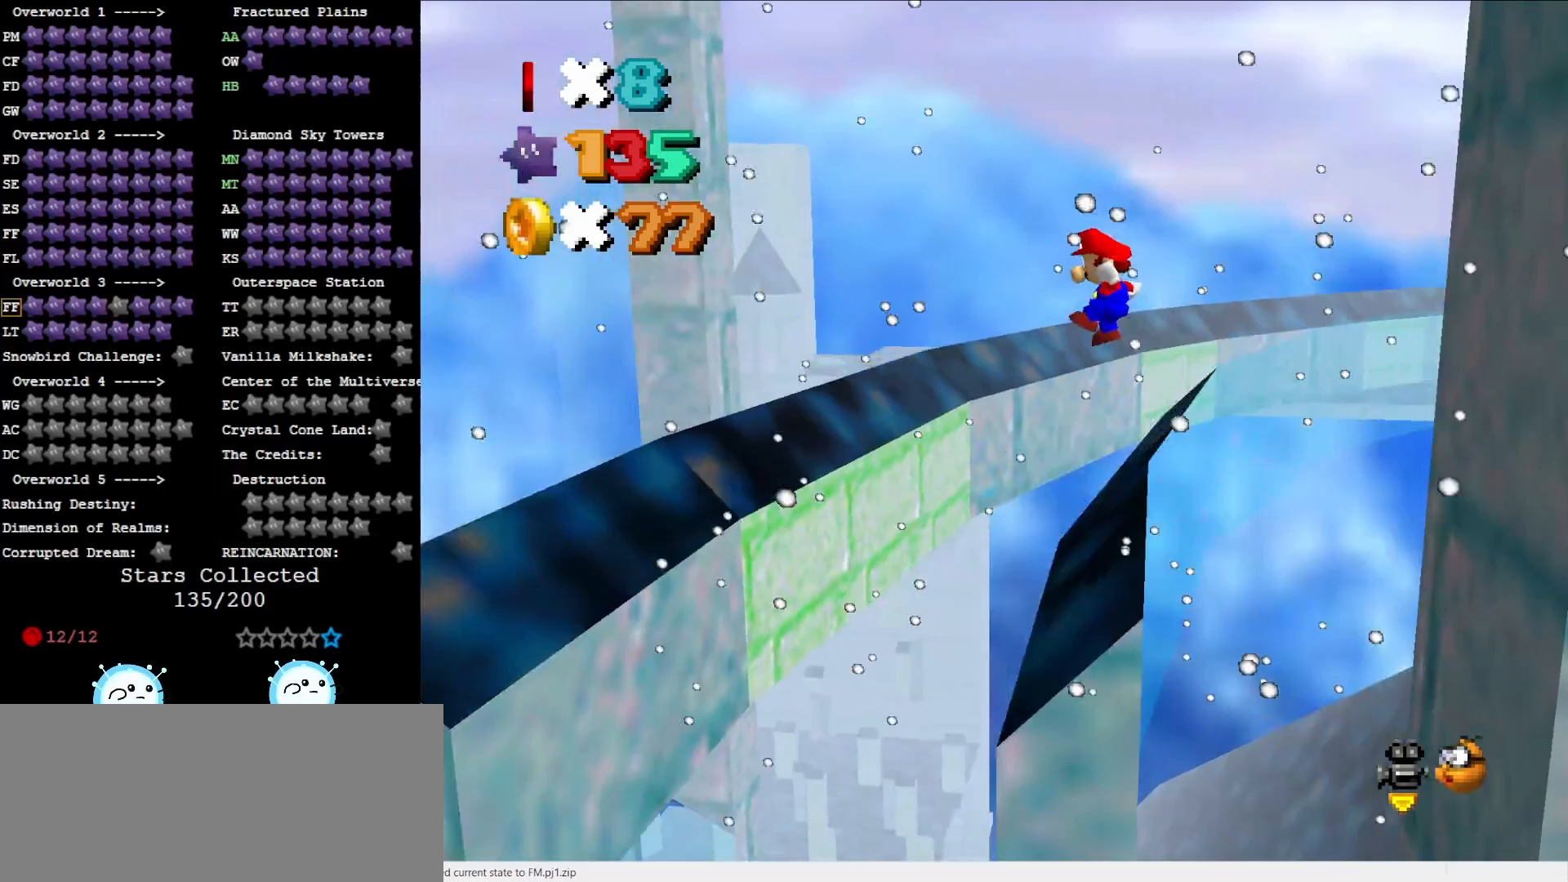
{"buttons": ["A"], "left_stick": "up-left", "events": [[17, "left_stick", "center"], [183, "left_stick", "up-left"]]}
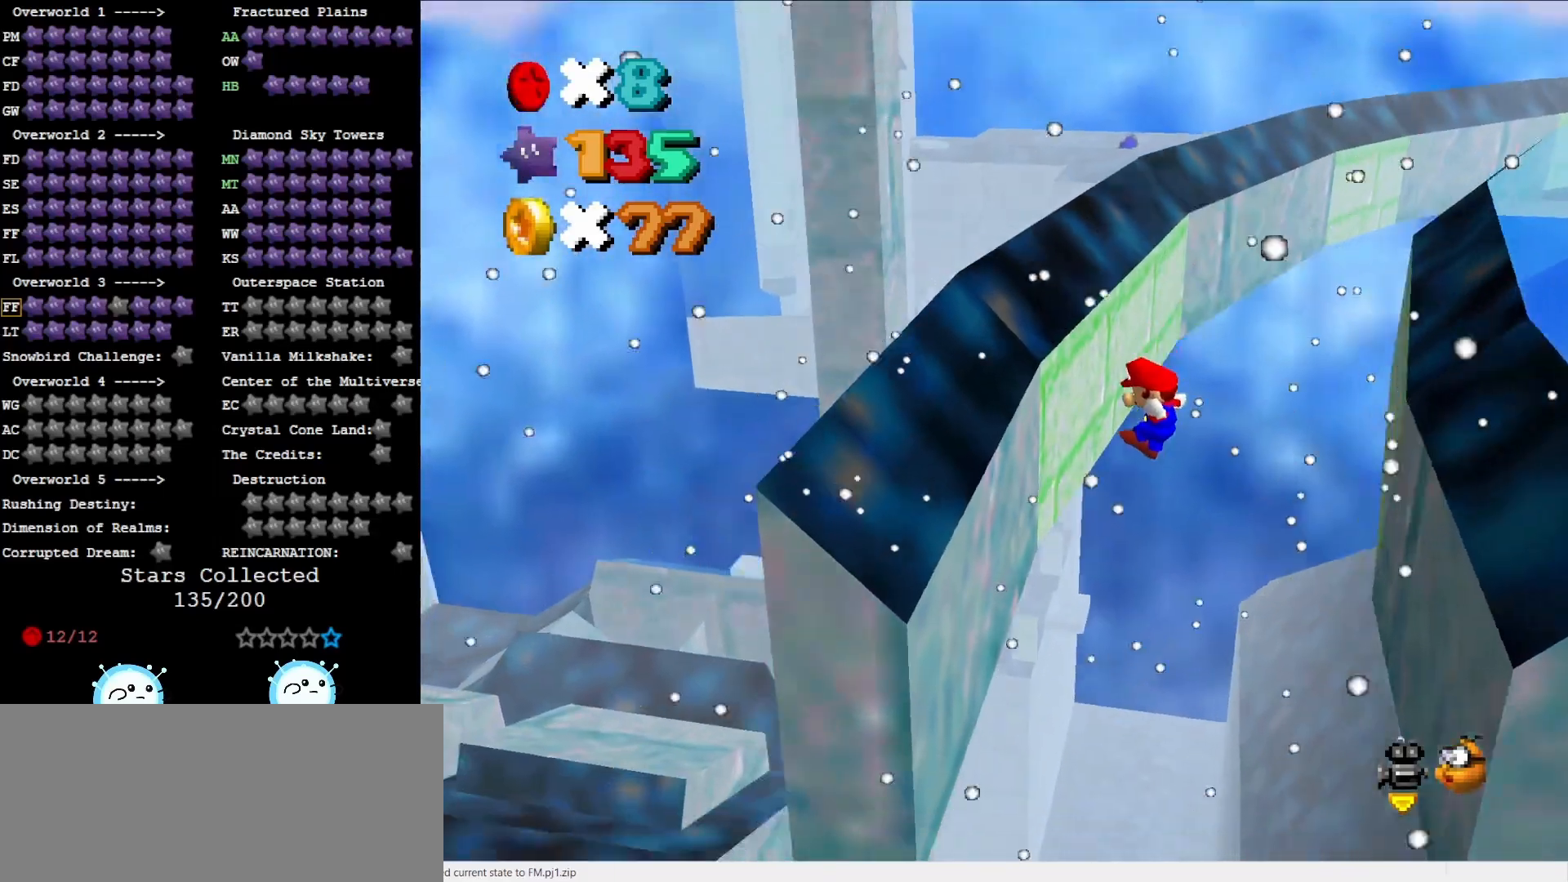
{"buttons": [], "left_stick": "up-right", "events": [[50, "A", "up"], [200, "left_stick", "up"], [300, "A", "down"], [300, "left_stick", "up-right"], [433, "A", "up"]]}
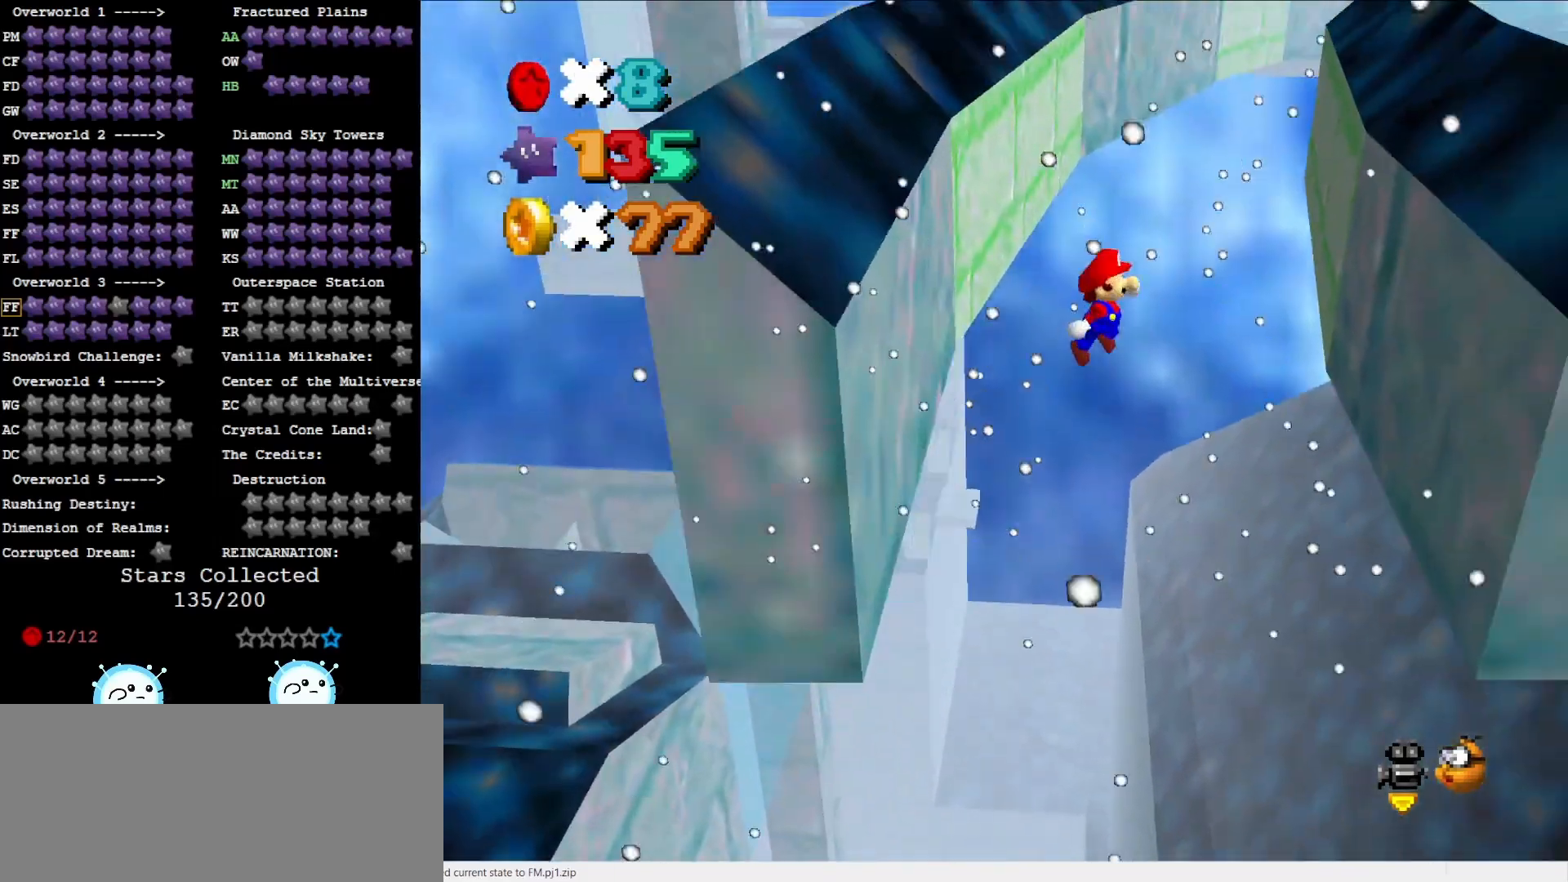
{"buttons": ["A"], "left_stick": "up-left", "events": [[417, "A", "down"], [450, "left_stick", "up-left"]]}
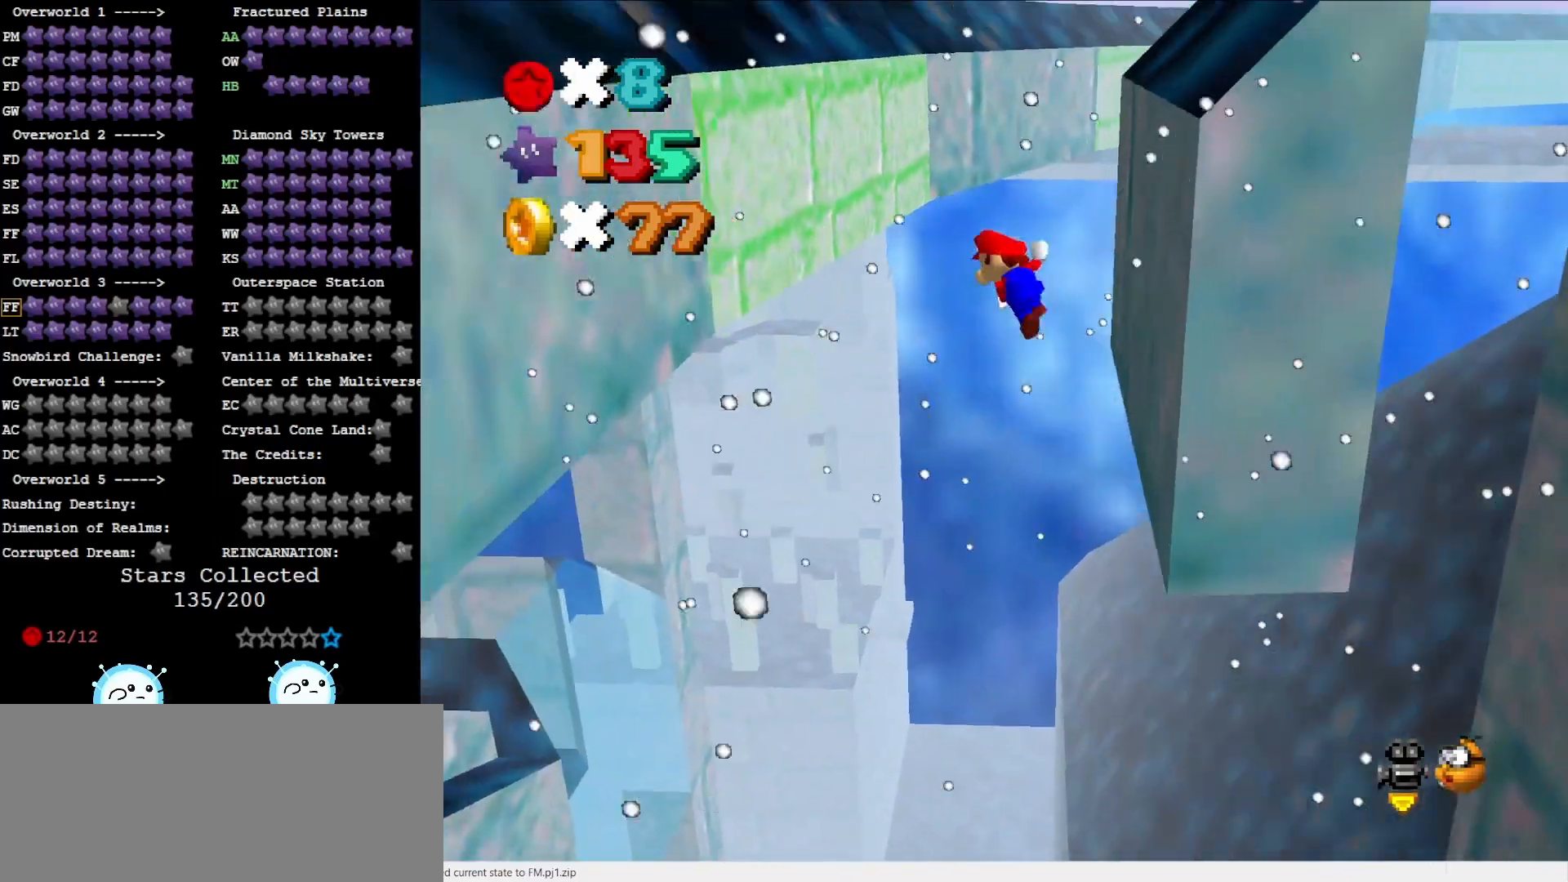
{"buttons": [], "left_stick": "up", "events": [[83, "A", "up"], [367, "left_stick", "up"]]}
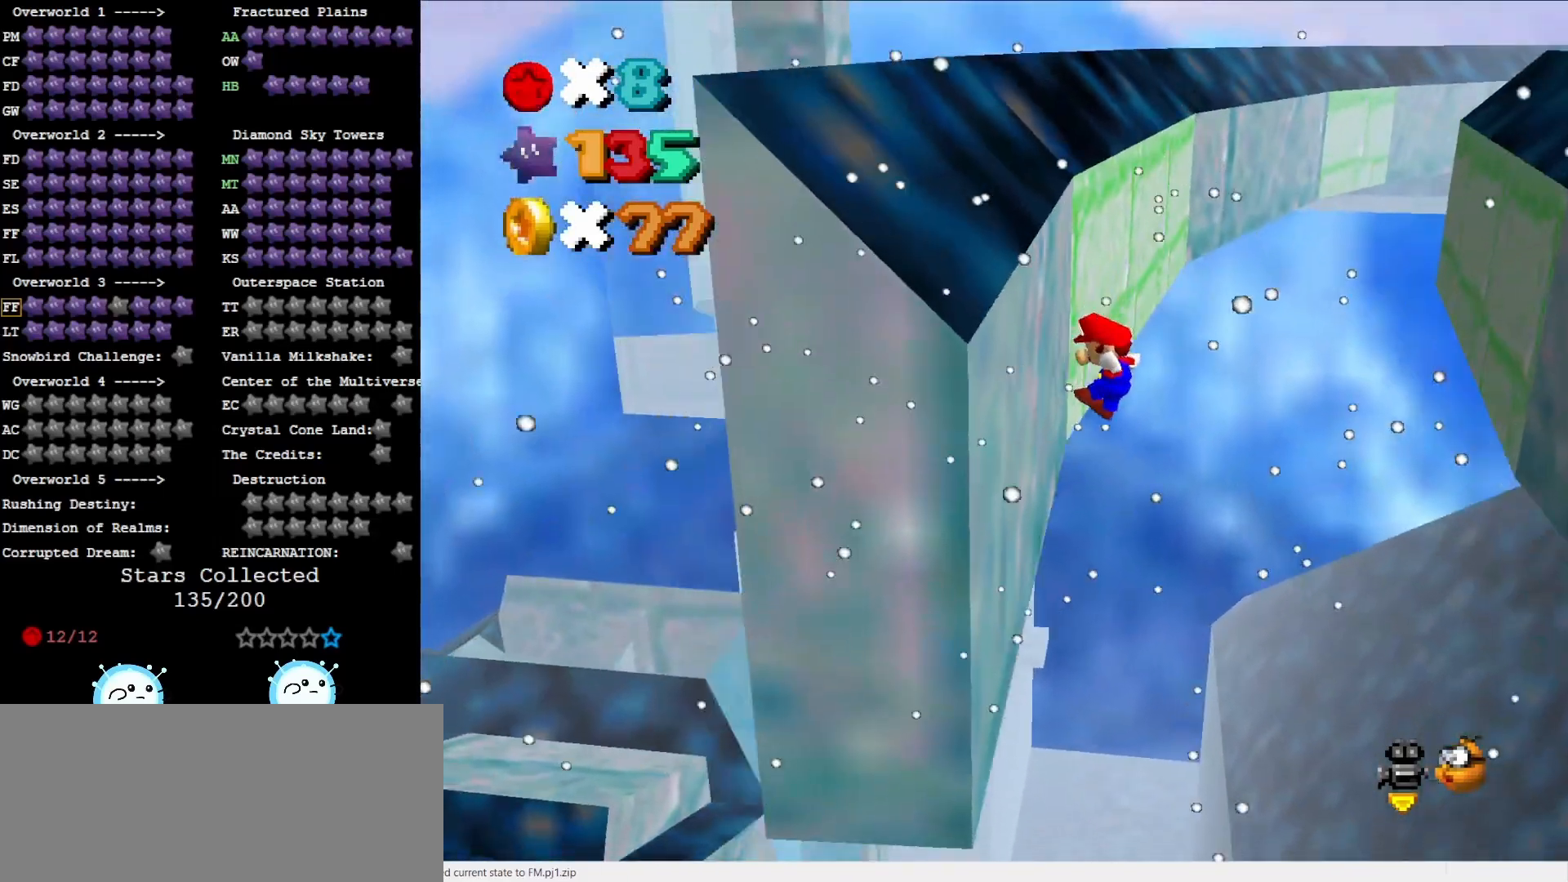
{"buttons": [], "left_stick": "up", "events": [[117, "A", "down"], [267, "A", "up"]]}
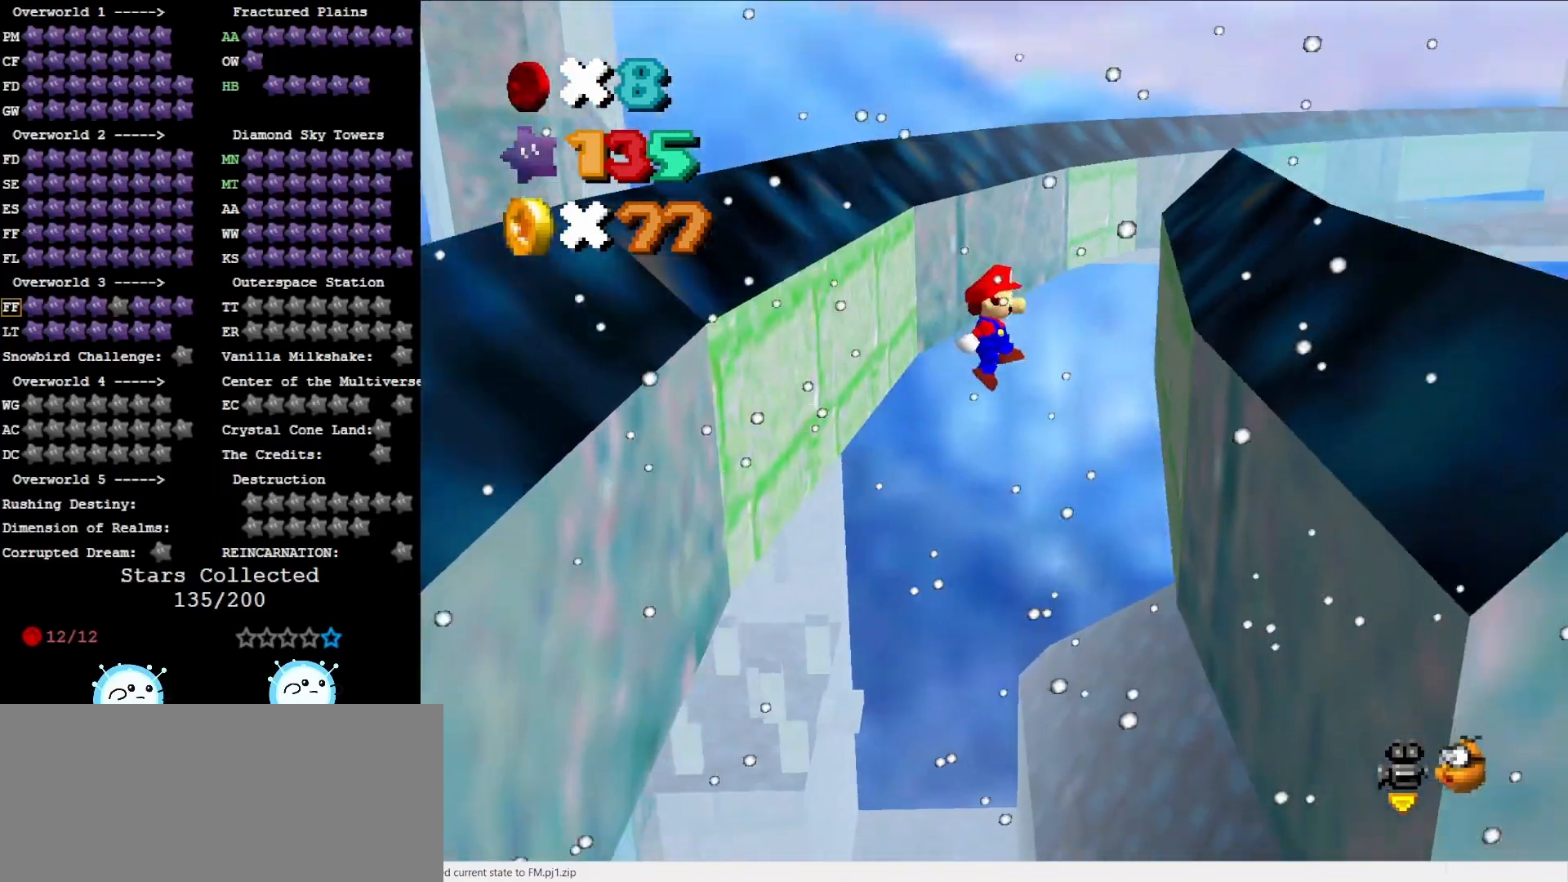
{"buttons": ["A"], "left_stick": "up", "events": [[17, "left_stick", "up-right"], [367, "A", "down"], [367, "left_stick", "up"]]}
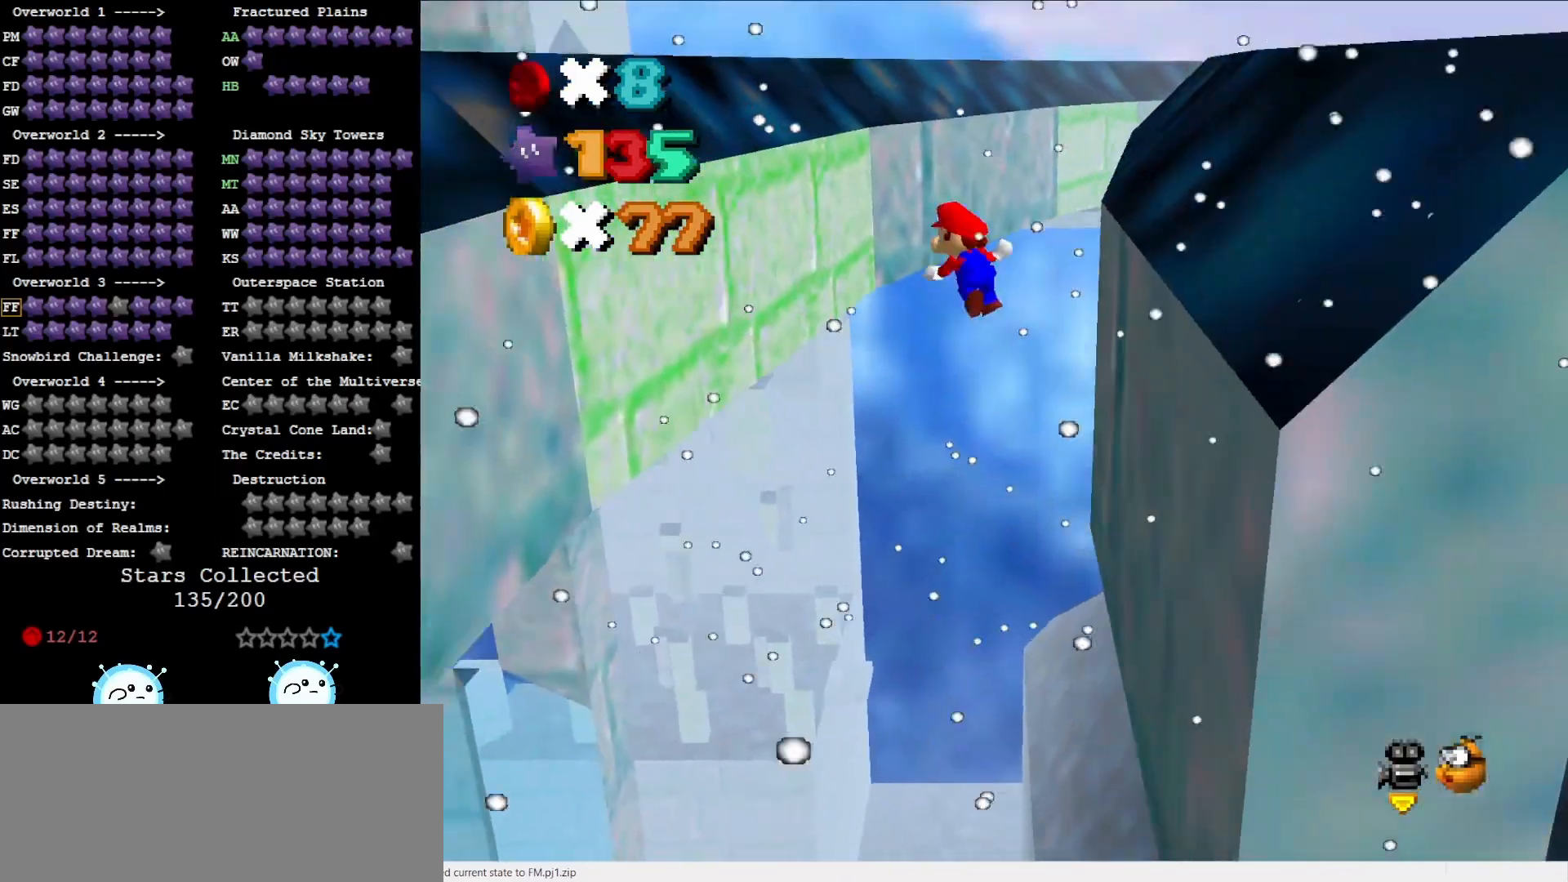
{"buttons": [], "left_stick": "up", "events": [[33, "A", "up"], [133, "left_stick", "up-left"], [433, "left_stick", "up"]]}
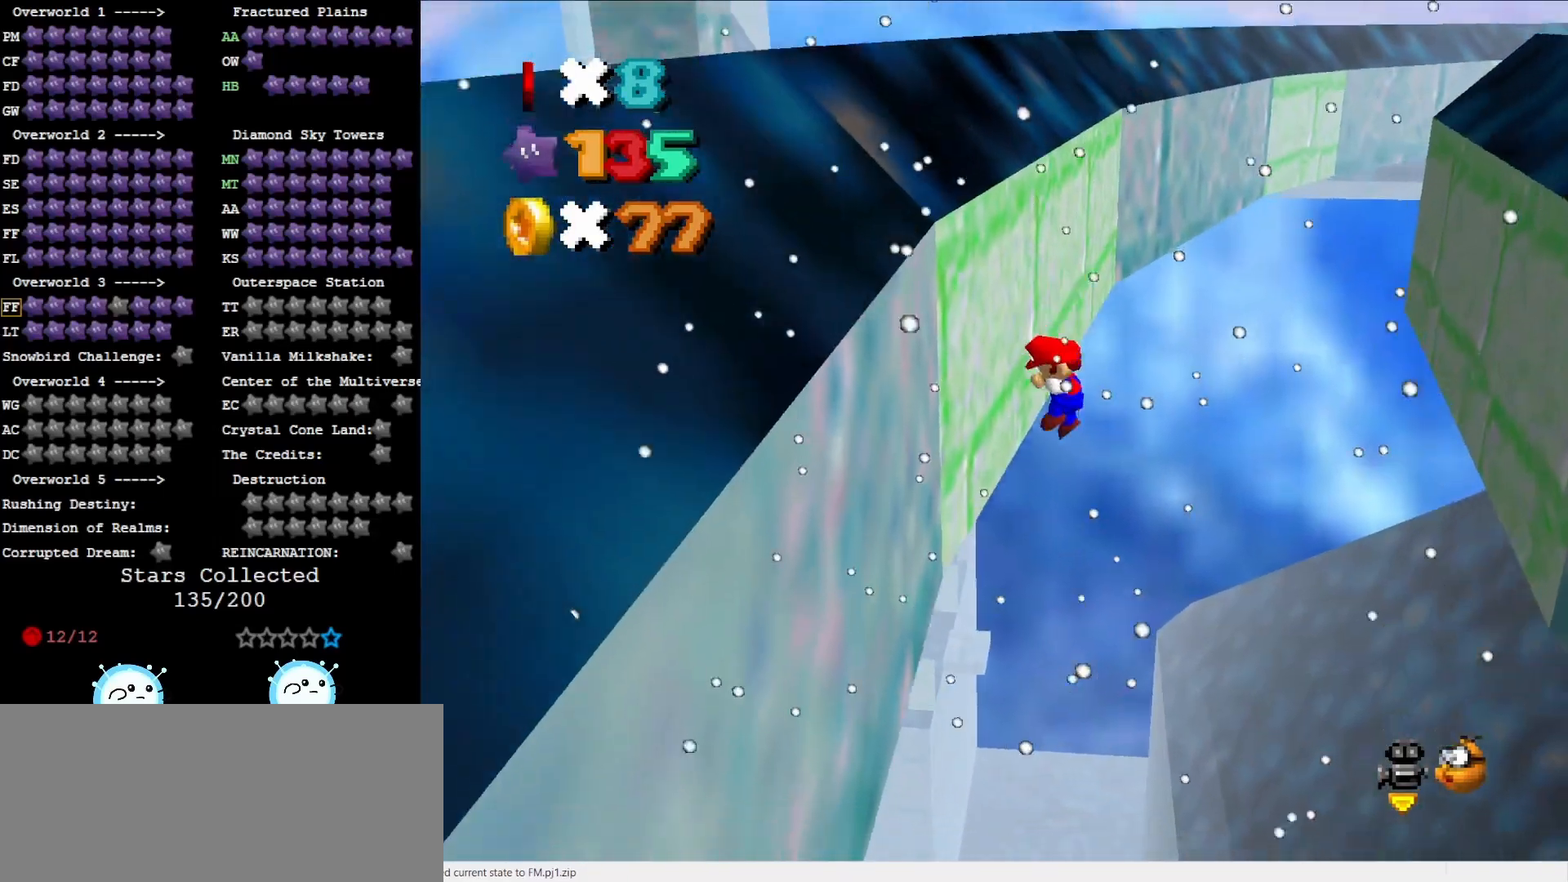
{"buttons": [], "left_stick": "right", "events": [[33, "left_stick", "up-right"], [67, "A", "down"], [183, "A", "up"], [283, "left_stick", "center"], [417, "left_stick", "right"]]}
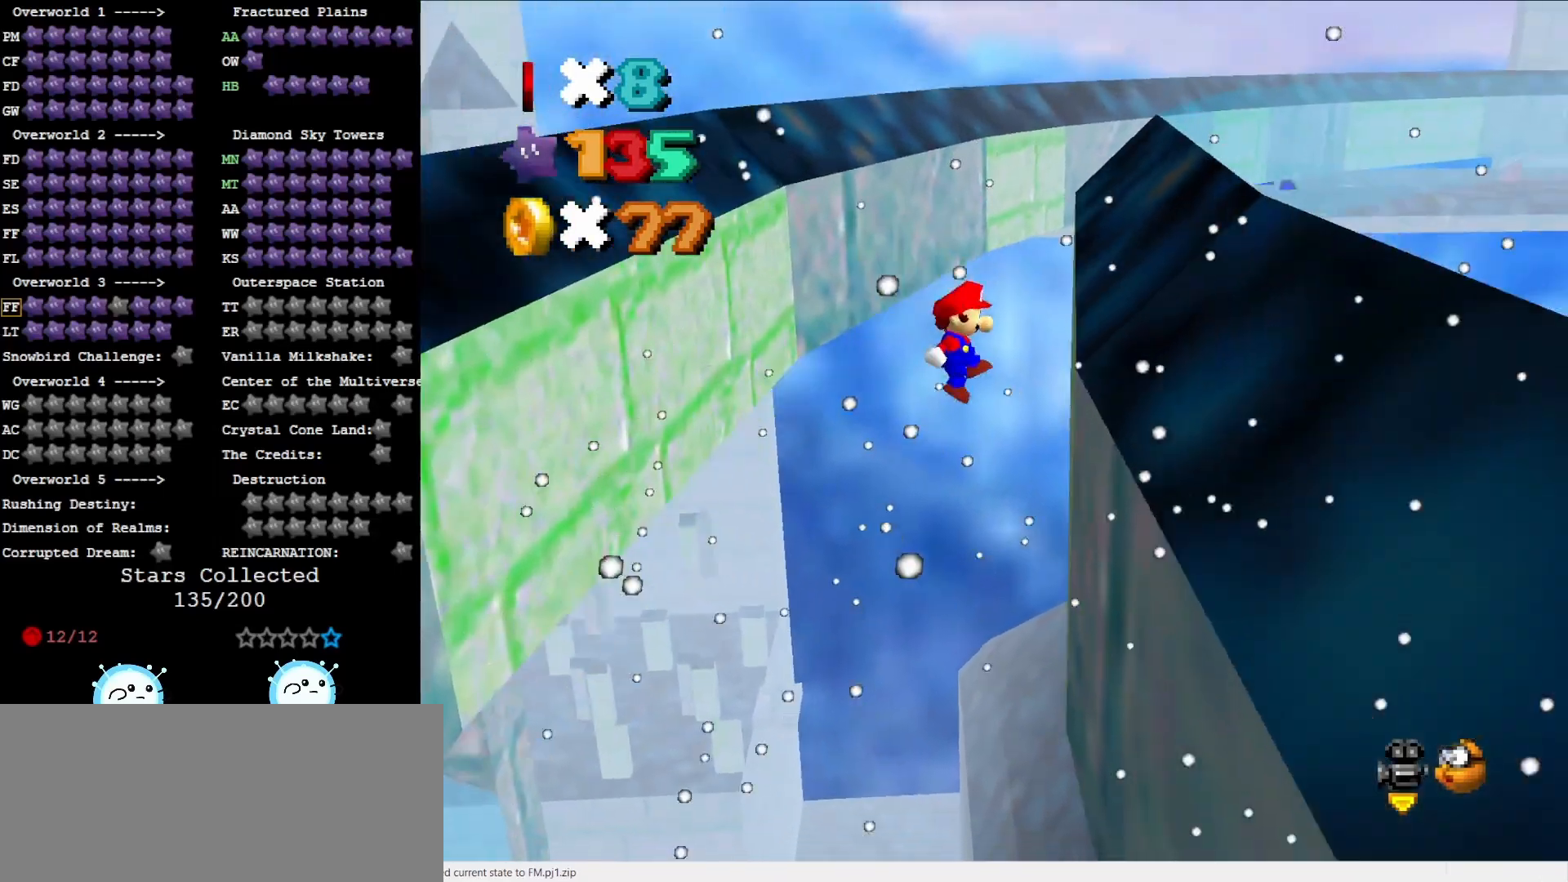
{"buttons": [], "left_stick": "up-left", "events": [[50, "left_stick", "up-right"], [150, "left_stick", "up"], [233, "A", "down"], [333, "A", "up"], [333, "left_stick", "up-left"]]}
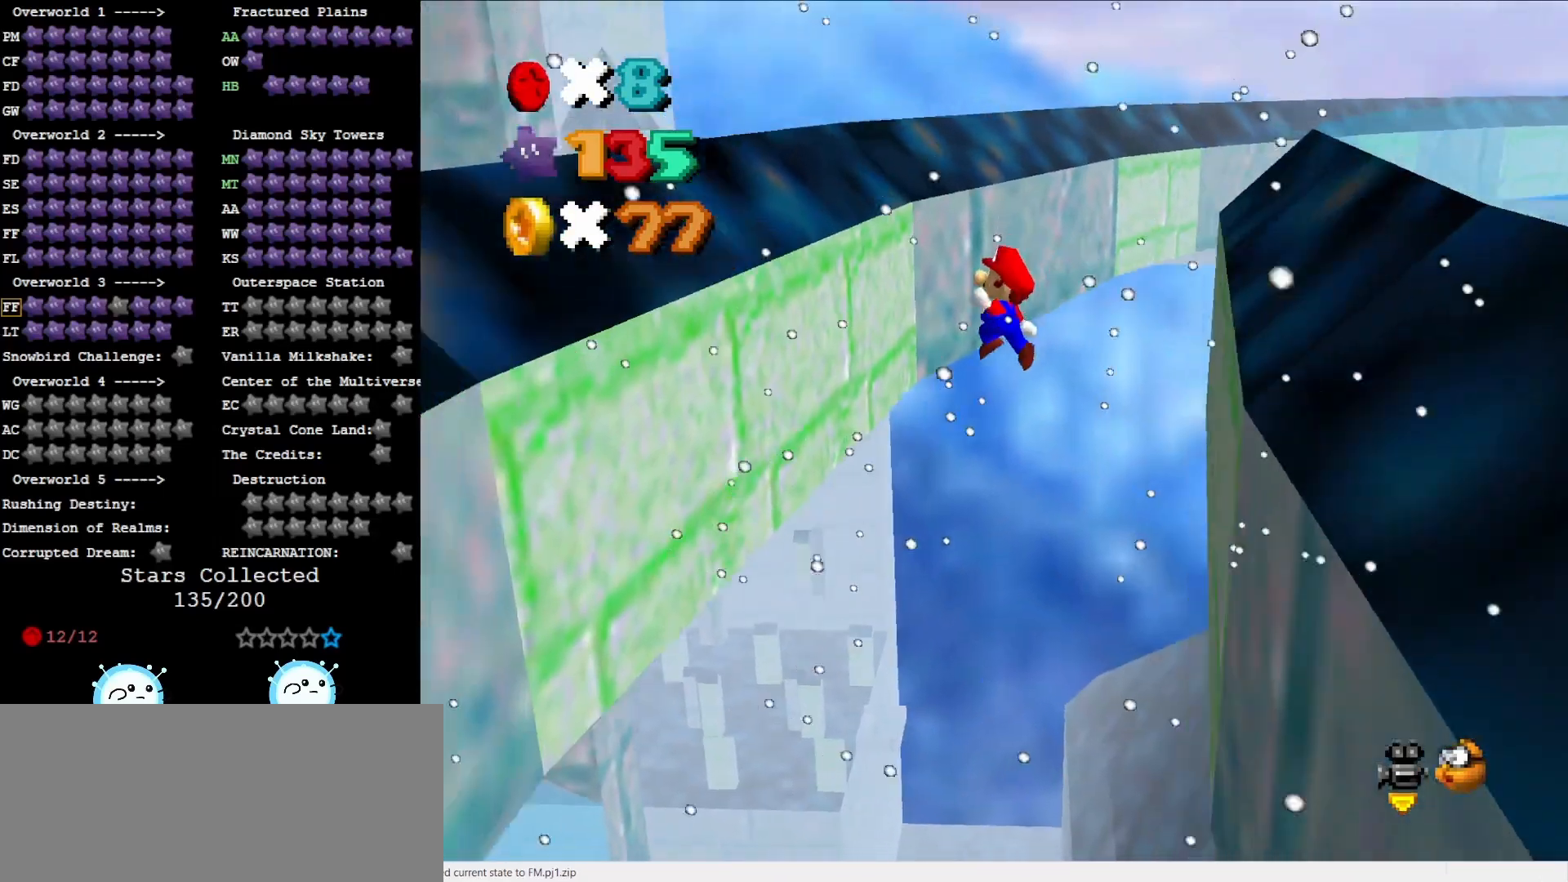
{"buttons": ["A"], "left_stick": "up-right", "events": [[300, "left_stick", "up"], [400, "A", "down"], [400, "left_stick", "up-right"]]}
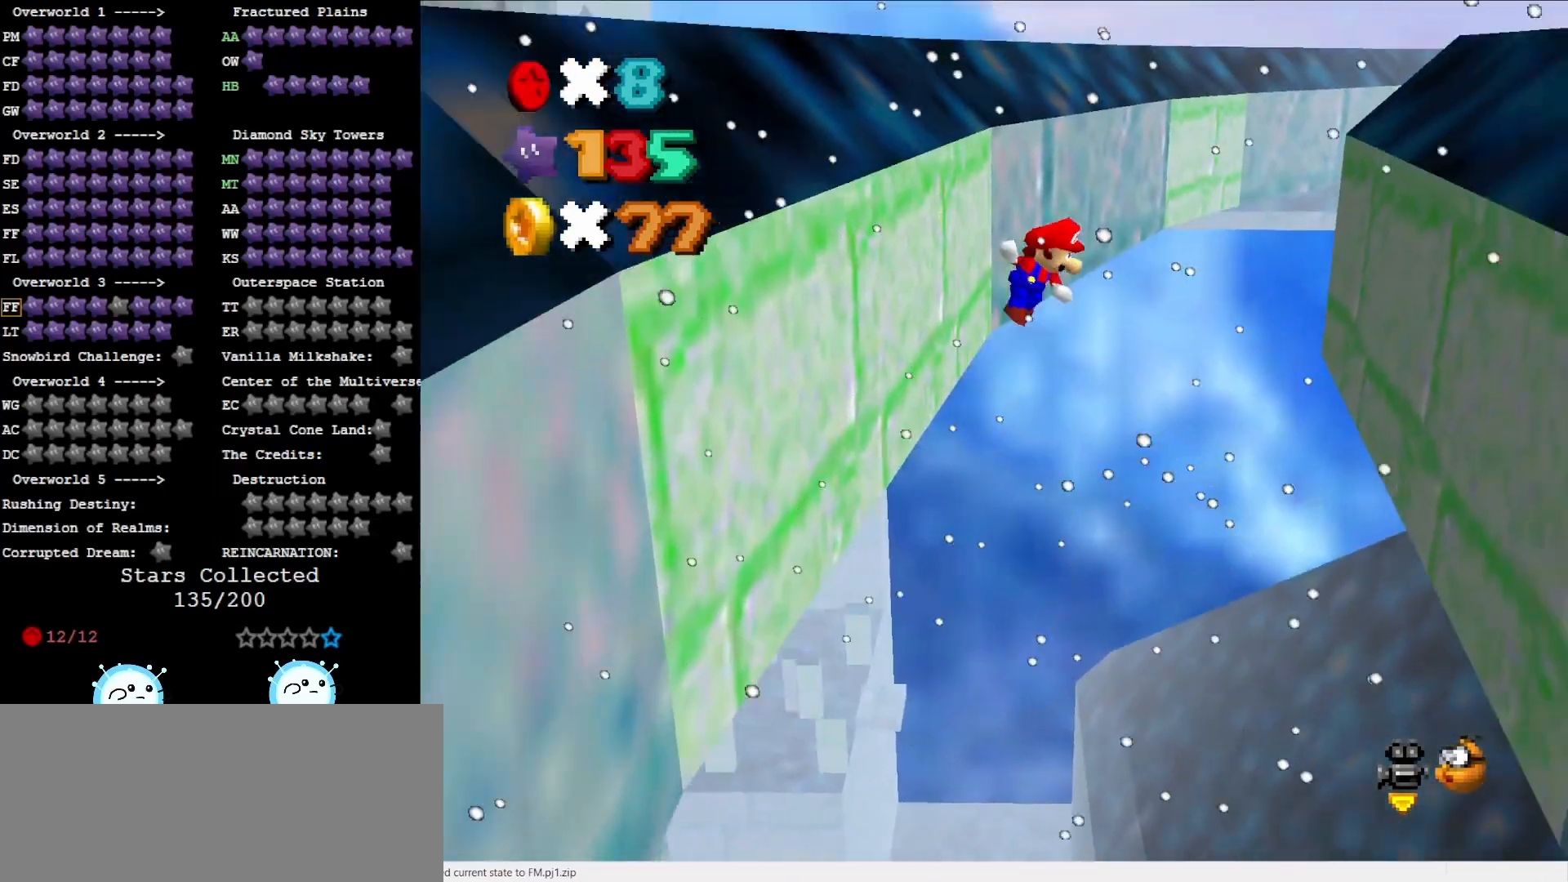
{"buttons": [], "left_stick": "up-right", "events": [[100, "A", "up"], [167, "left_stick", "up"], [350, "left_stick", "up-right"]]}
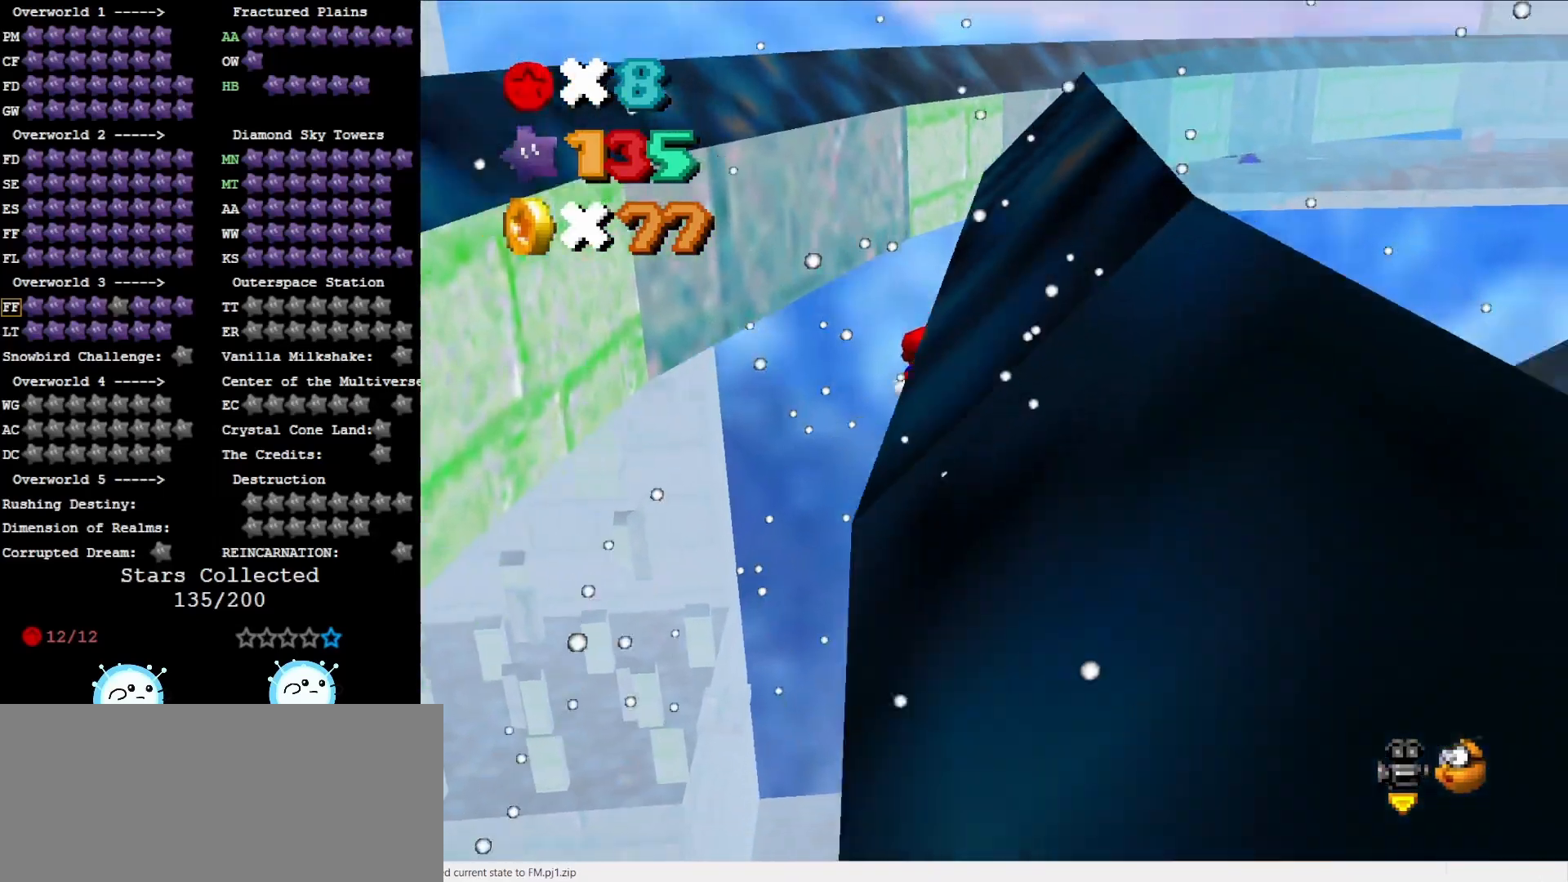
{"buttons": [], "left_stick": "up", "events": [[100, "A", "down"], [100, "left_stick", "up"], [250, "A", "up"]]}
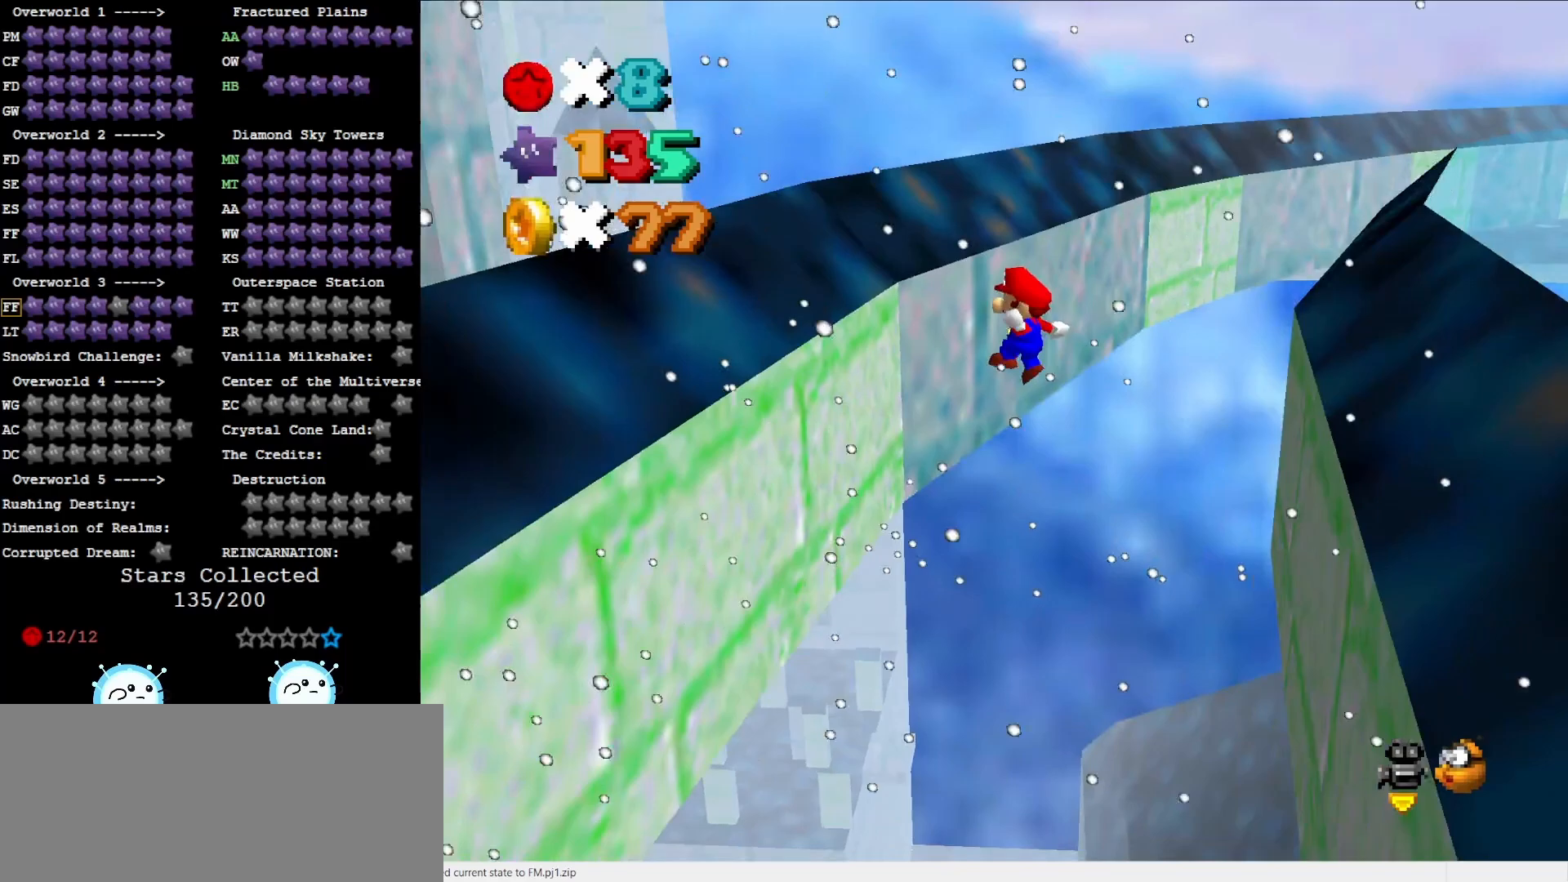
{"buttons": ["A"], "left_stick": "up-right", "events": [[67, "left_stick", "up-left"], [267, "left_stick", "up"], [367, "A", "down"], [367, "left_stick", "up-right"]]}
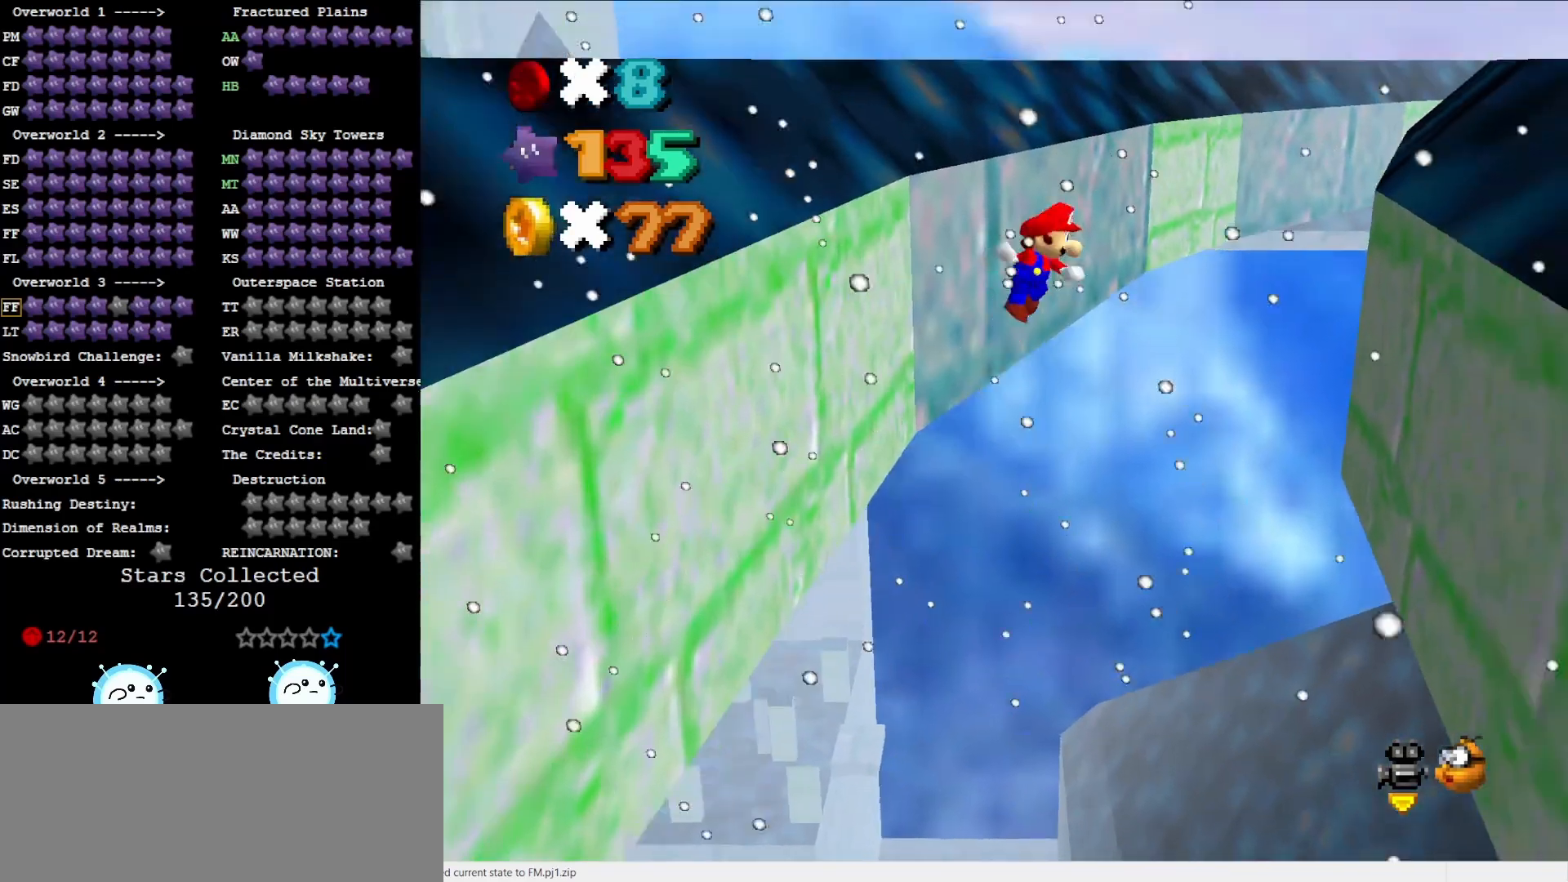
{"buttons": [], "left_stick": "up-right", "events": [[50, "A", "up"], [200, "left_stick", "right"], [483, "left_stick", "up-right"]]}
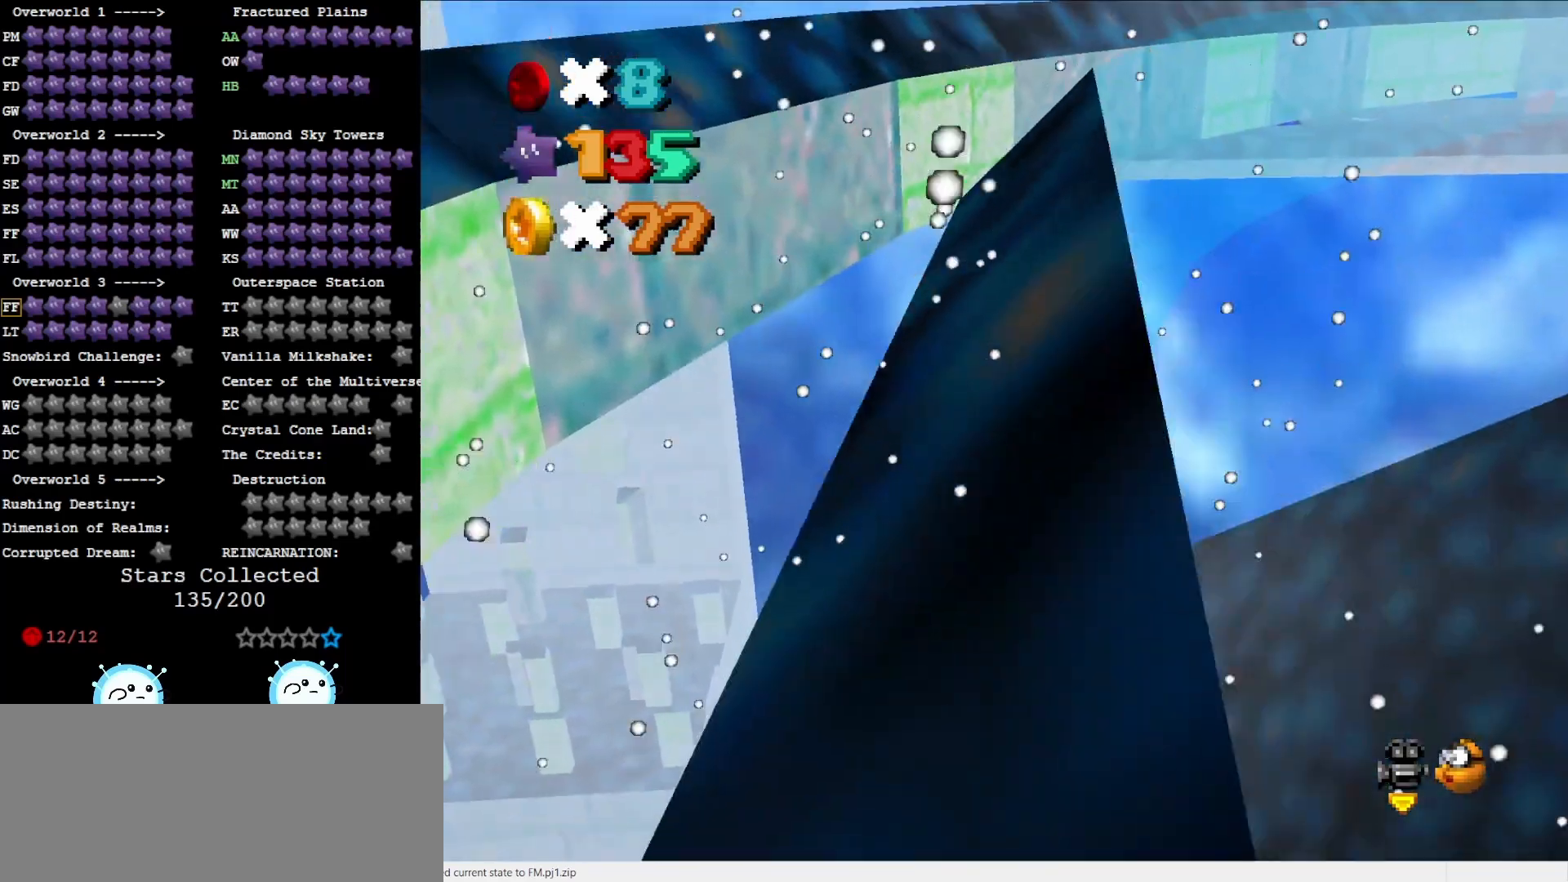
{"buttons": [], "left_stick": "up", "events": [[17, "A", "down"], [83, "left_stick", "up"], [200, "A", "up"]]}
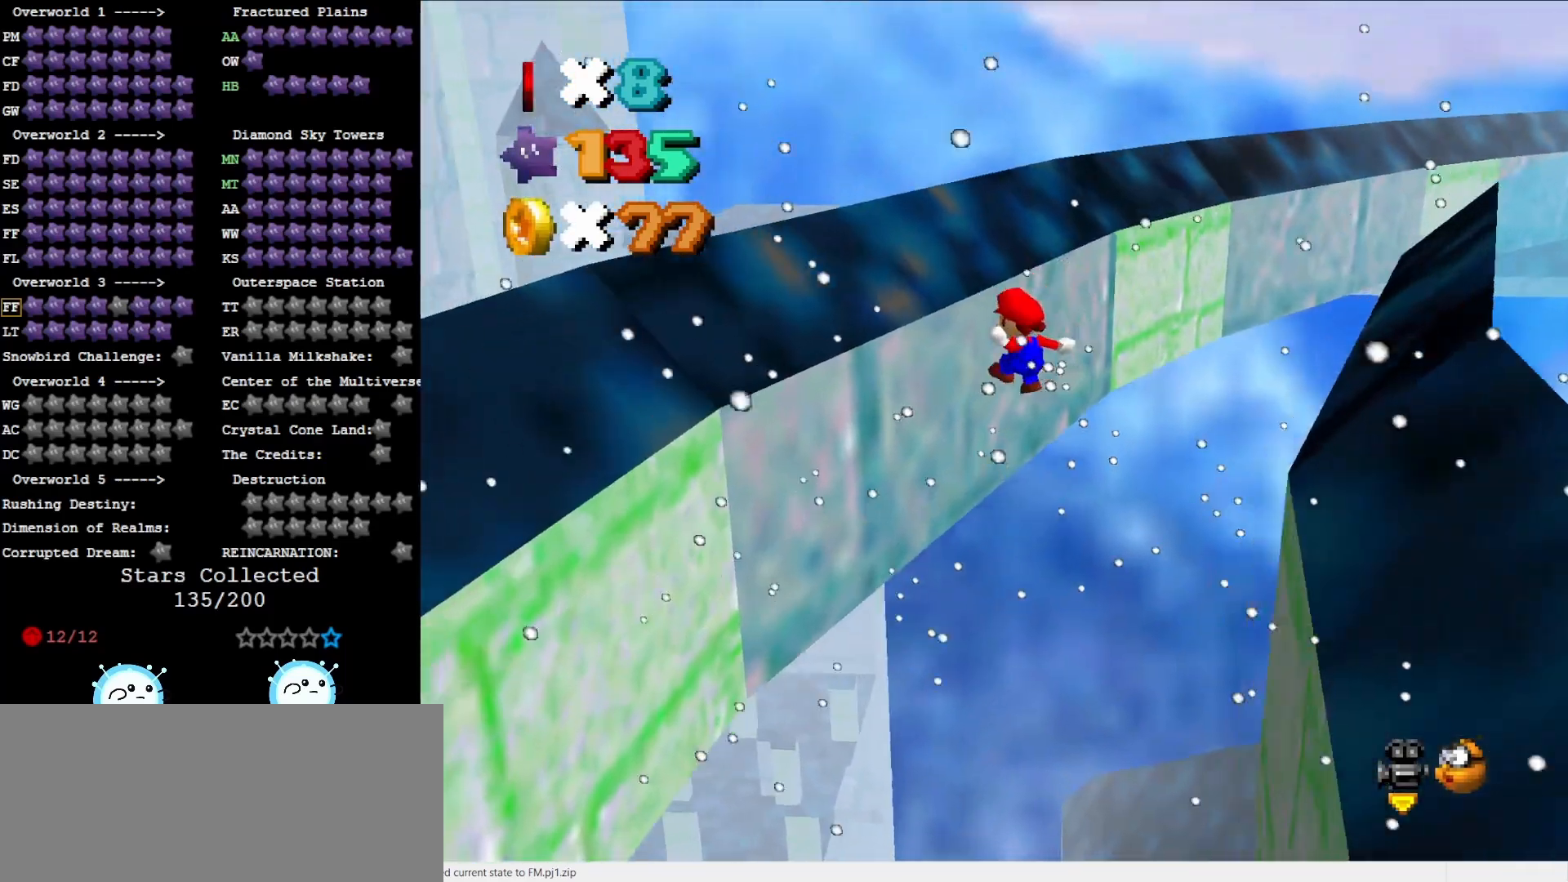
{"buttons": [], "left_stick": "up-right", "events": [[33, "left_stick", "center"], [167, "left_stick", "up-left"], [250, "left_stick", "up"], [317, "A", "down"], [350, "left_stick", "up-right"], [433, "A", "up"]]}
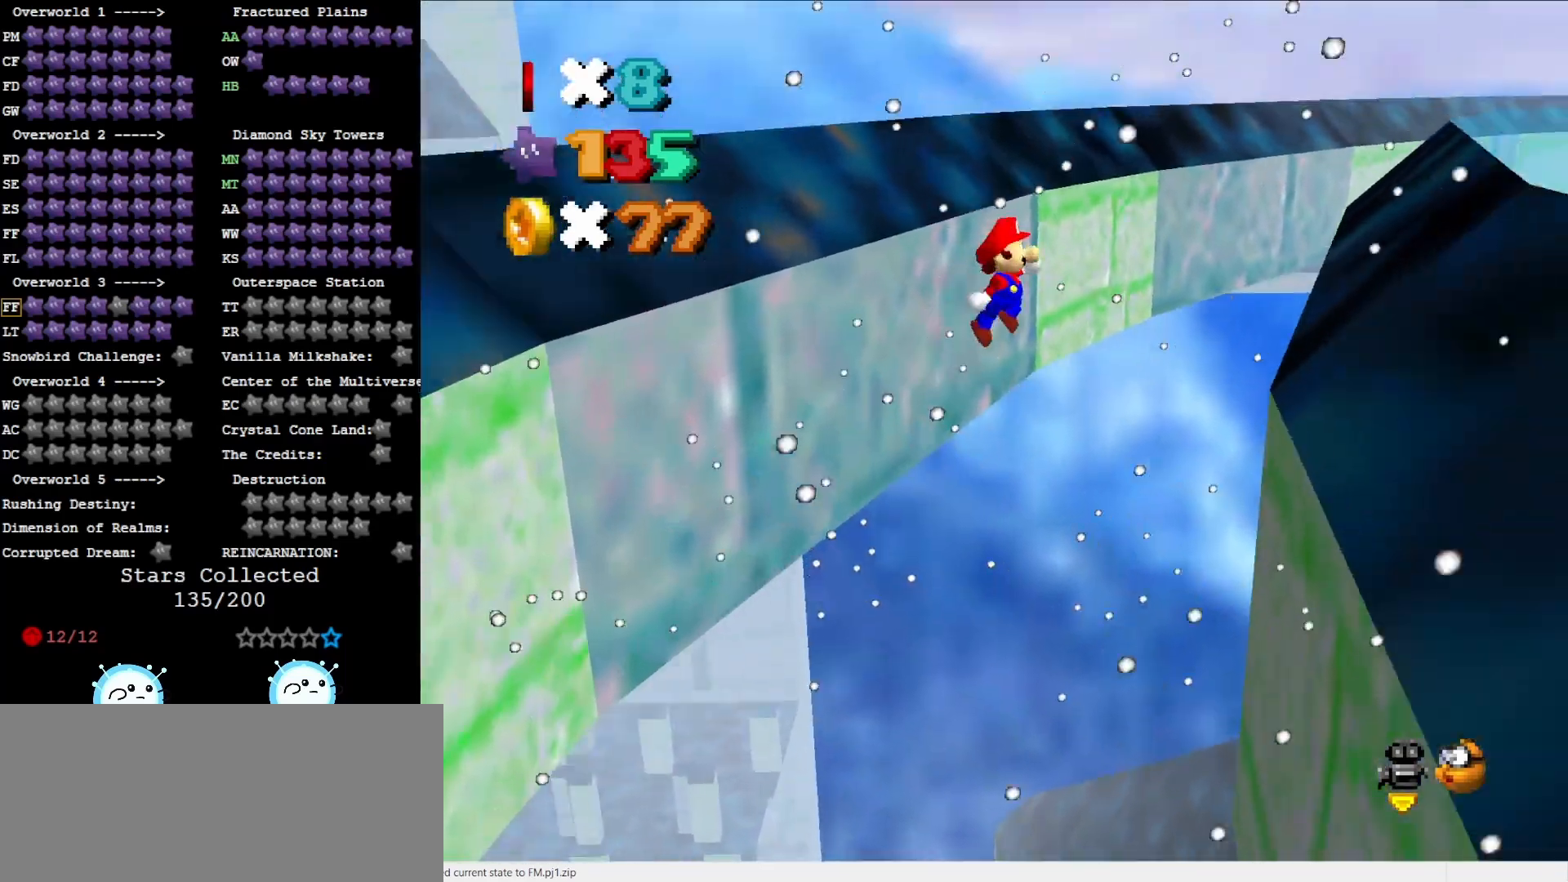
{"buttons": ["A"], "left_stick": "up", "events": [[33, "left_stick", "right"], [467, "A", "down"], [467, "left_stick", "up"]]}
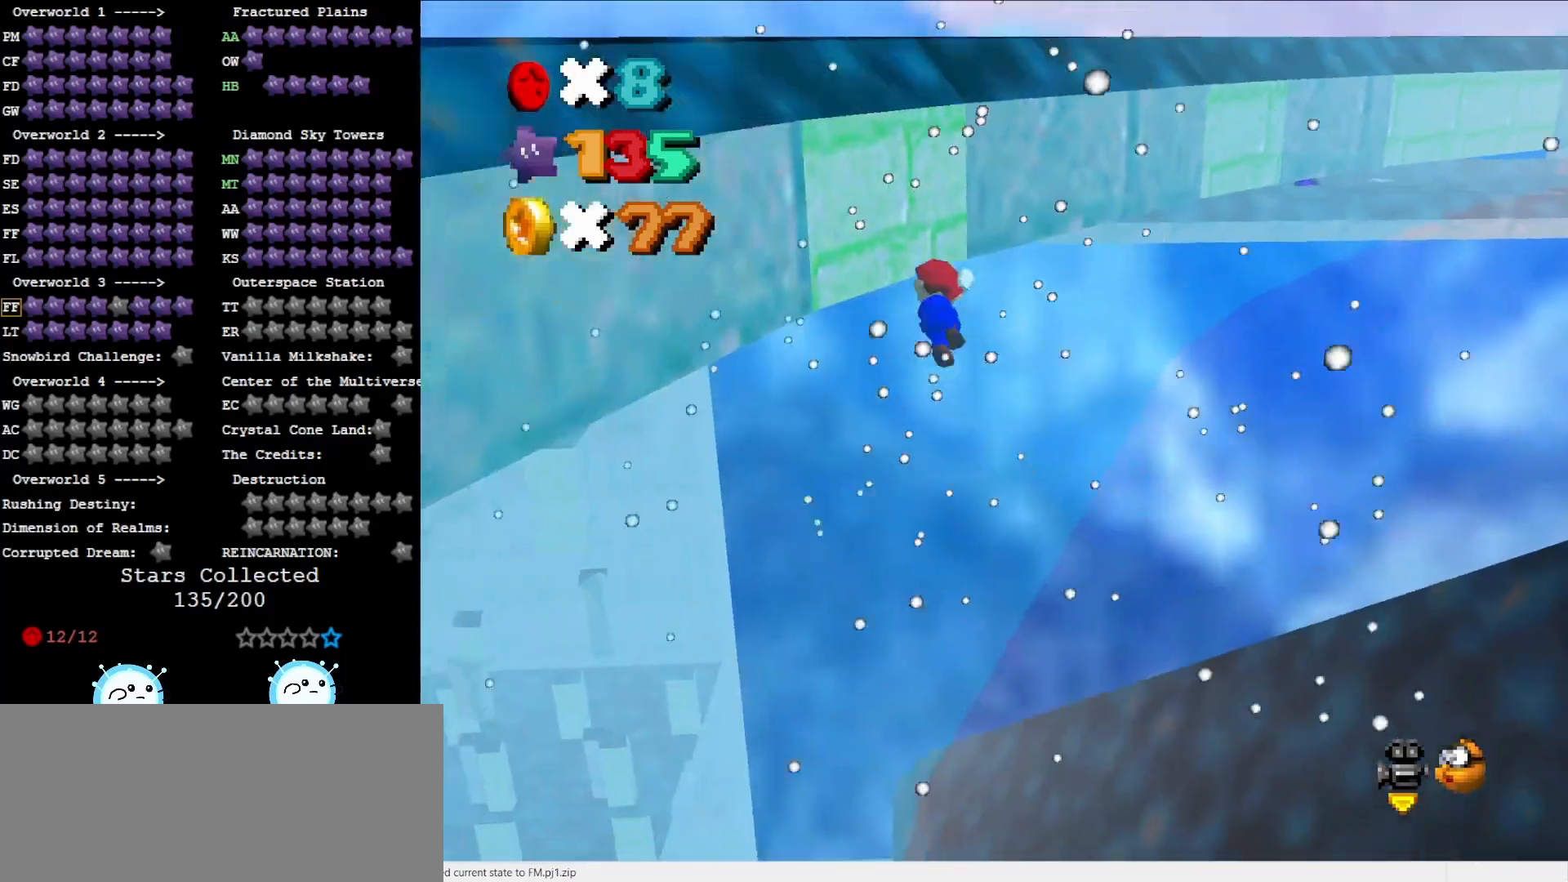
{"buttons": [], "left_stick": "up-left", "events": [[133, "A", "up"], [200, "left_stick", "up-right"], [350, "C_LEFT", "down"], [467, "left_stick", "up-left"], [500, "C_LEFT", "up"]]}